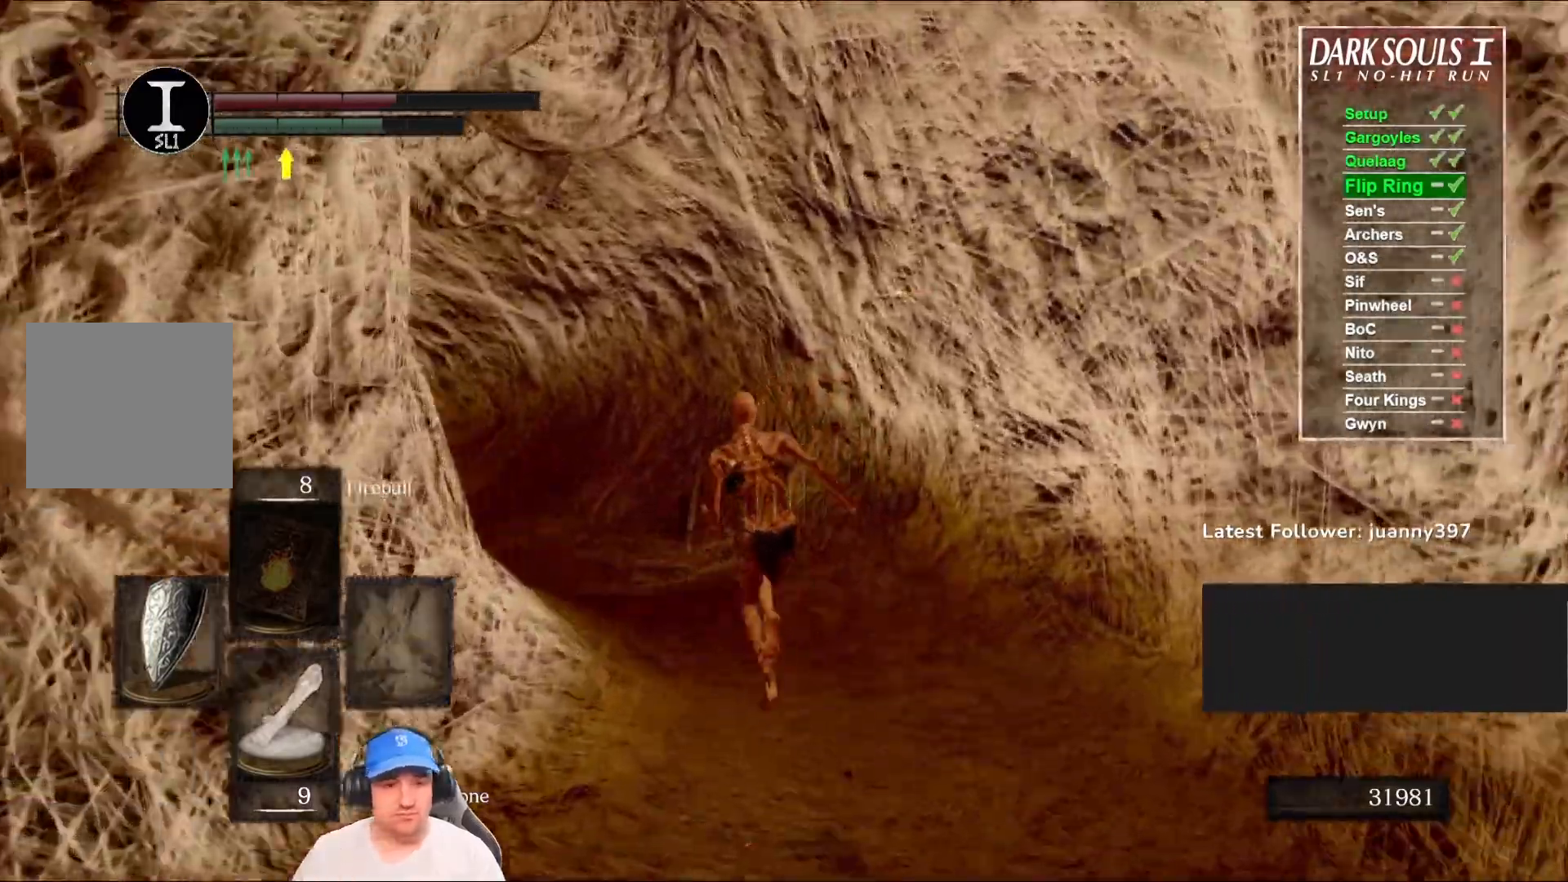
Gameplay with a controller (Xbox layout); each line is a JSON object with the inputs held at the frame after it. "events" lists button and stick changes between this image and that frame as [ms after this image, input, new state], when the widget could be followed in between.
{"buttons": ["B"], "left_stick": "up", "right_stick": "center", "events": []}
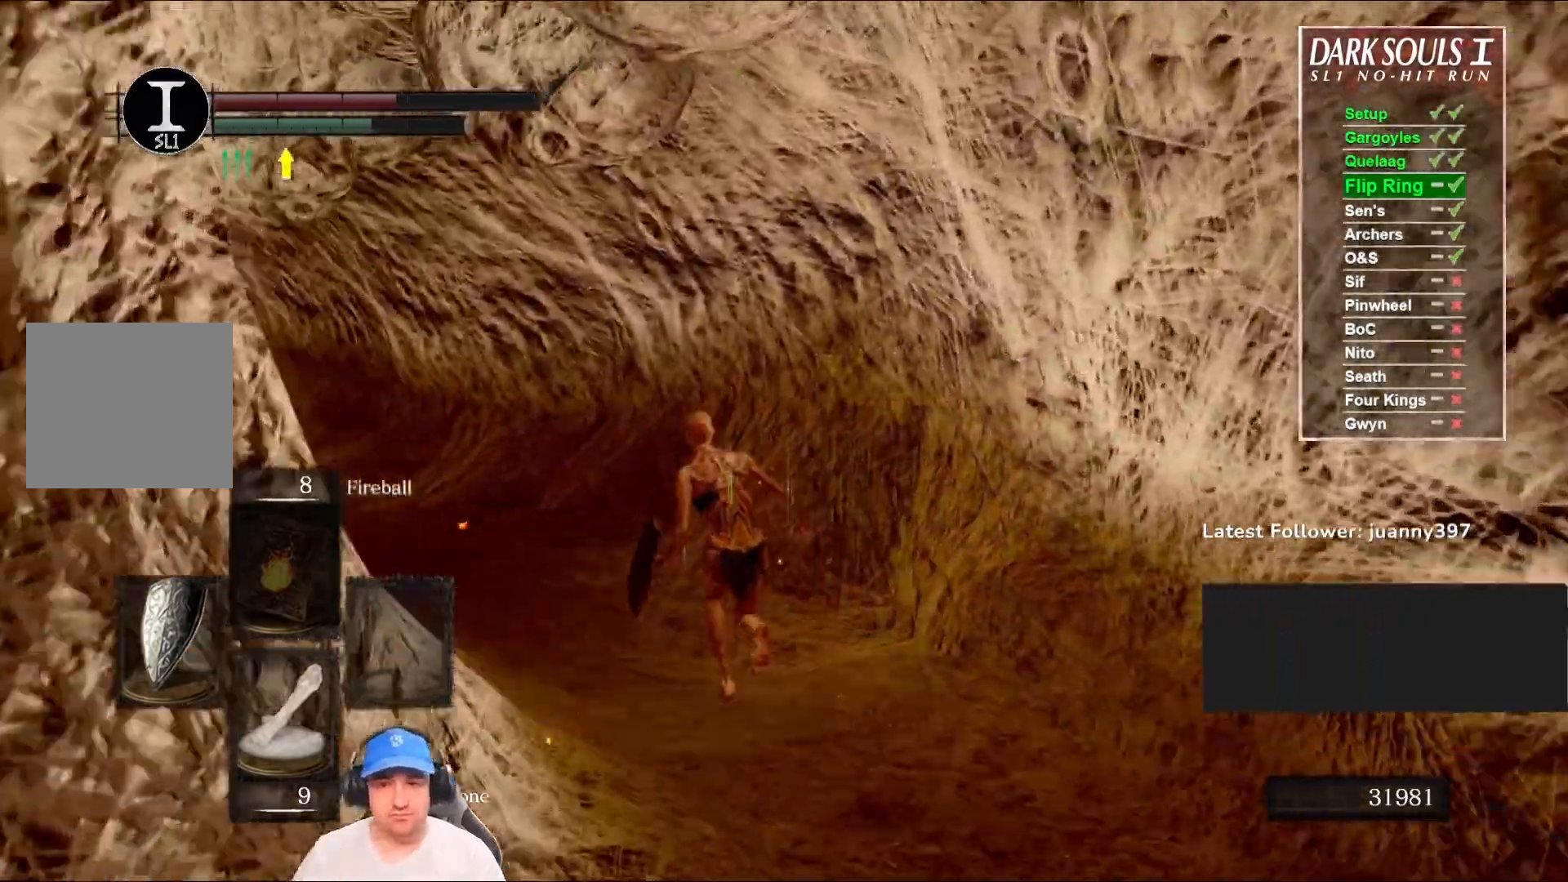
{"buttons": ["B"], "left_stick": "up", "right_stick": "center", "events": []}
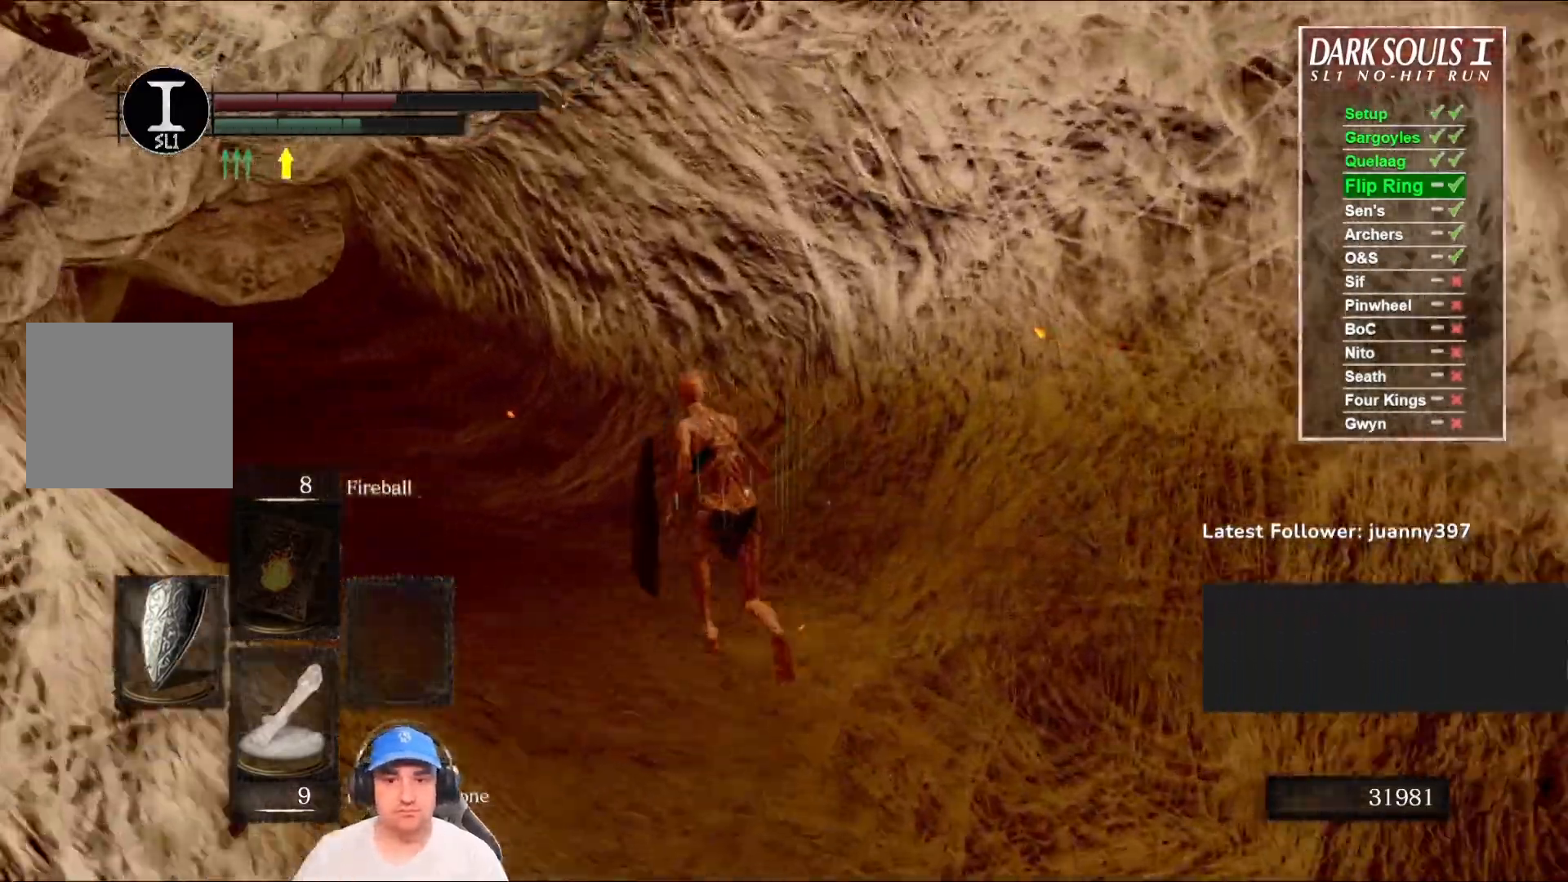
{"buttons": ["B"], "left_stick": "up", "right_stick": "center", "events": []}
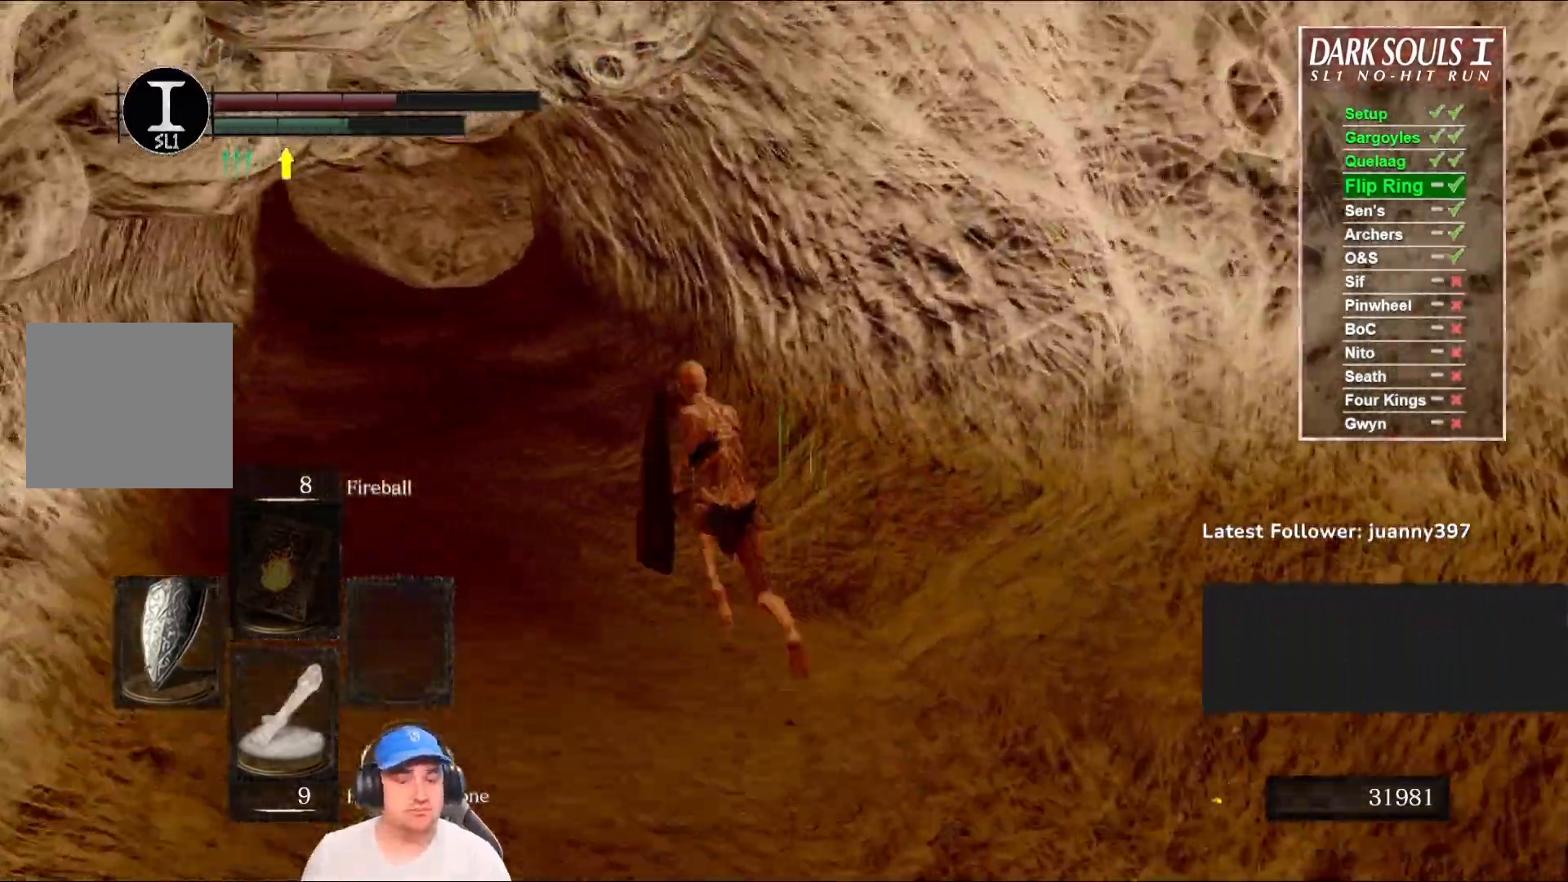
{"buttons": ["B"], "left_stick": "up", "right_stick": "center", "events": []}
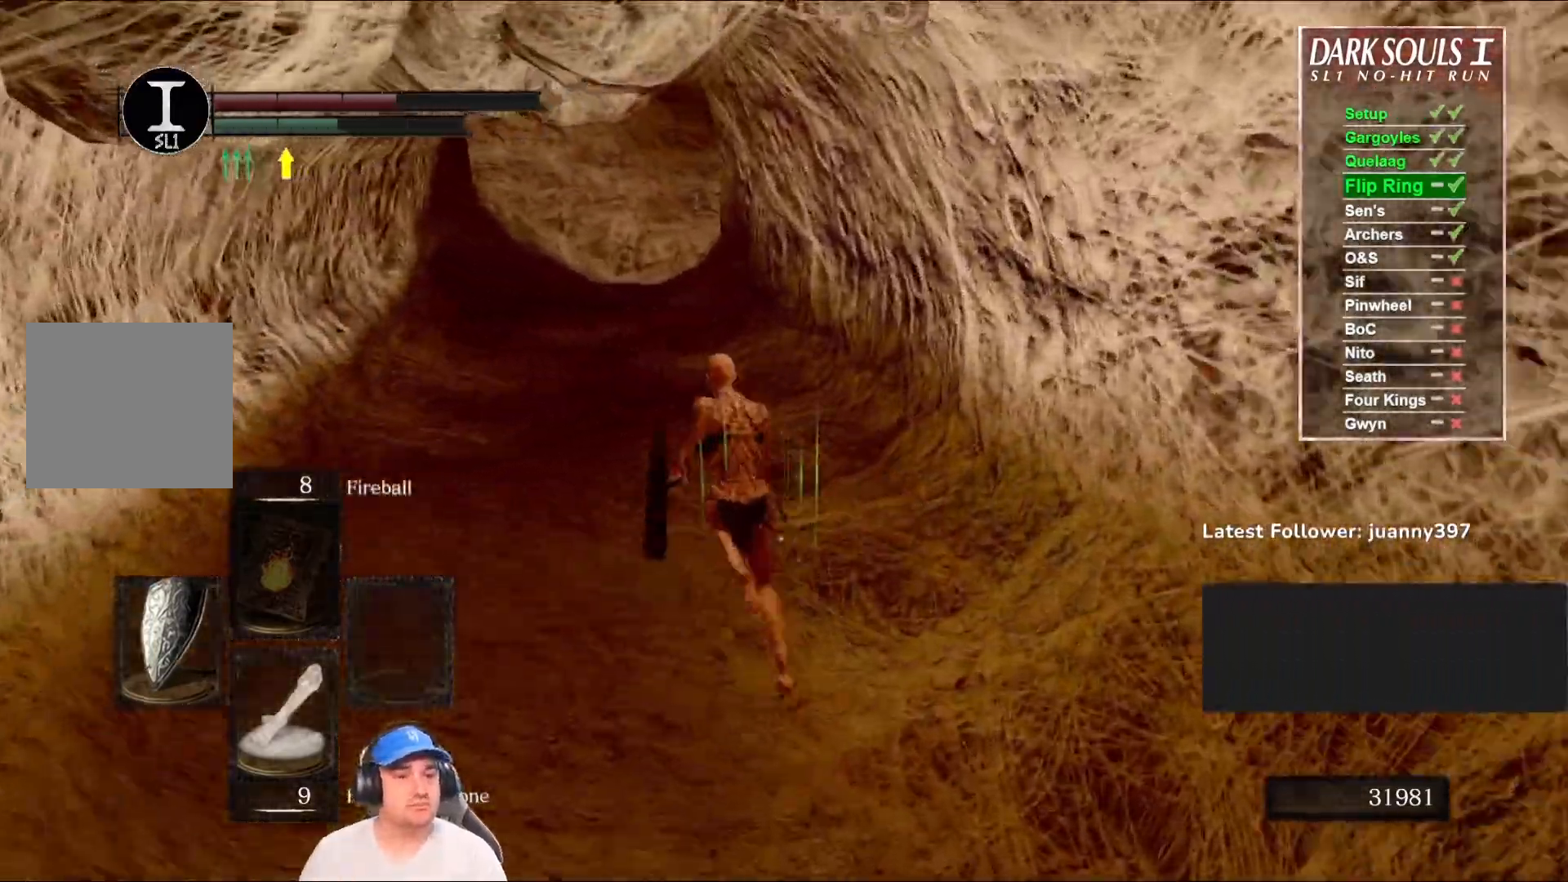
{"buttons": ["B", "L1"], "left_stick": "up", "right_stick": "center", "events": [[167, "L1", "down"]]}
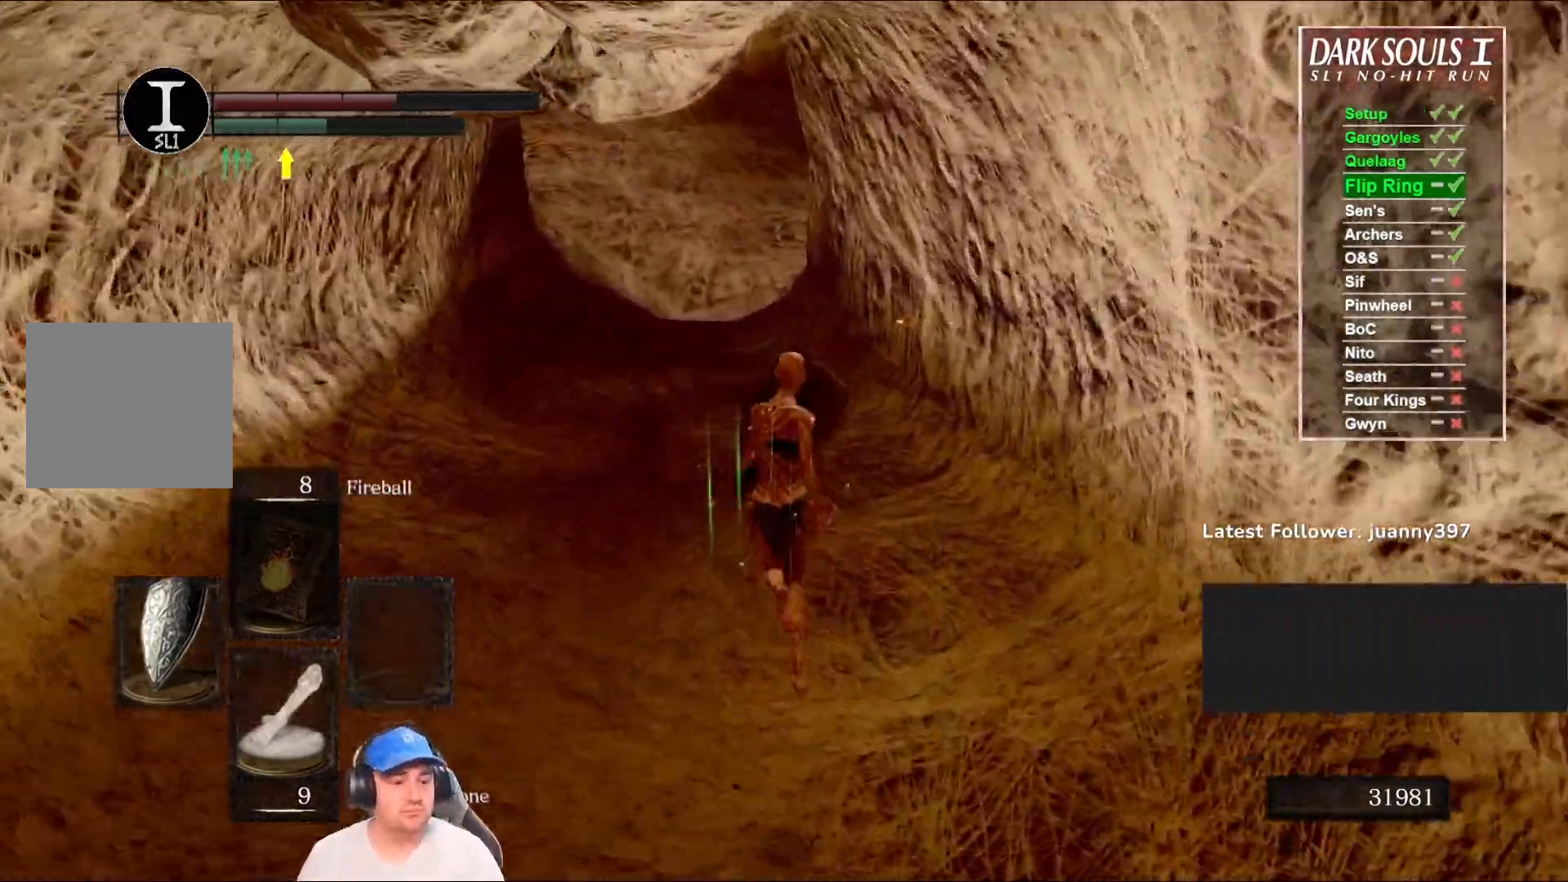
{"buttons": ["B", "L1"], "left_stick": "up", "right_stick": "center", "events": [[33, "right_stick", "right"], [233, "right_stick", "center"]]}
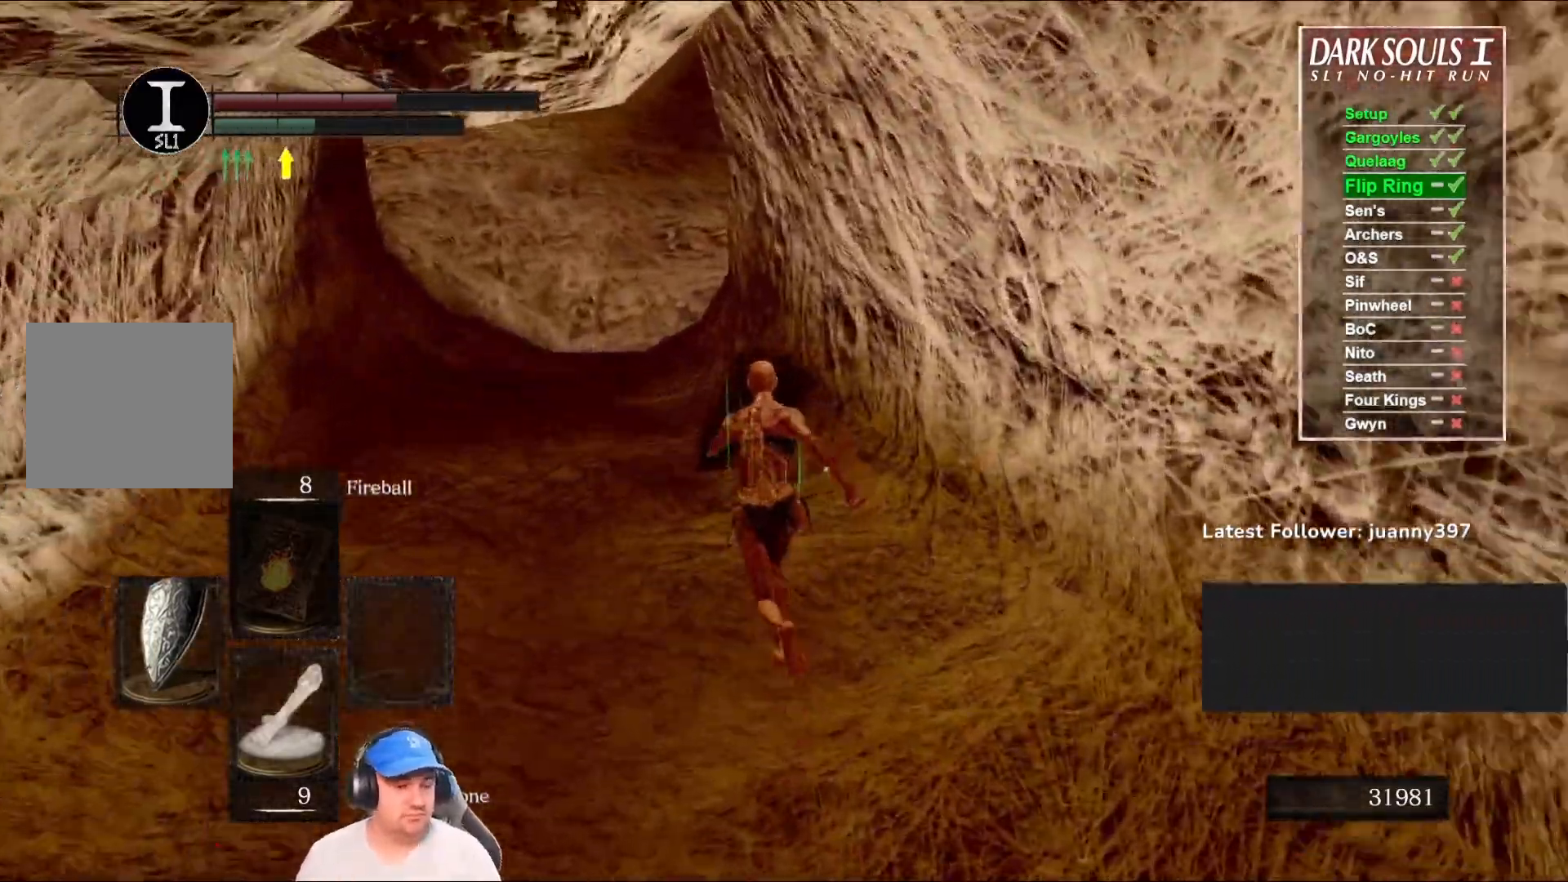
{"buttons": ["B"], "left_stick": "up", "right_stick": "center", "events": [[500, "L1", "up"]]}
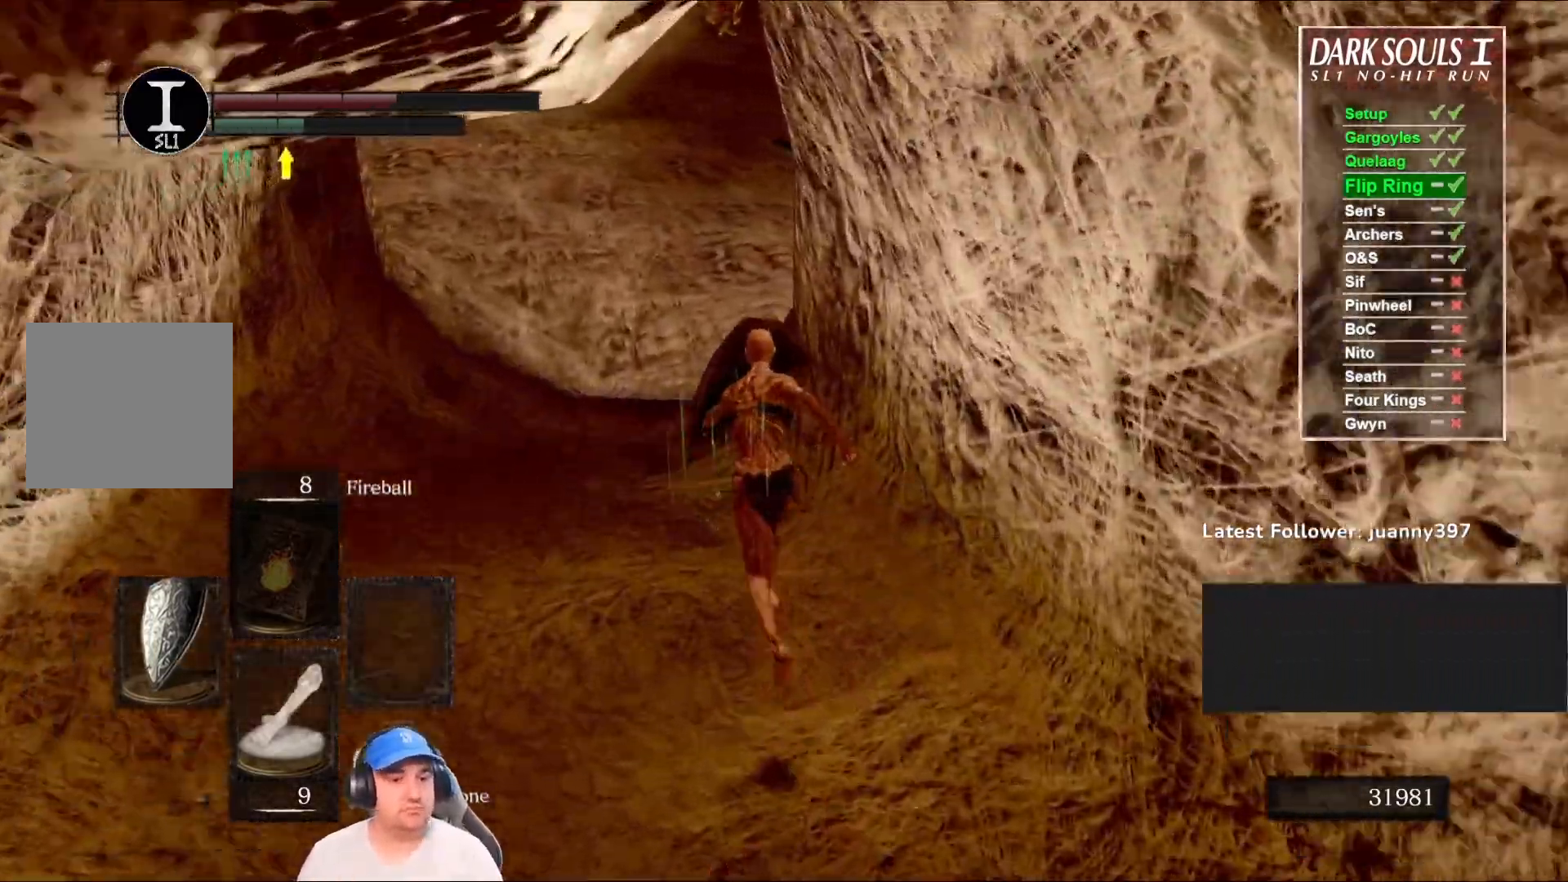
{"buttons": ["B"], "left_stick": "up", "right_stick": "center", "events": [[267, "right_stick", "right"], [500, "right_stick", "center"]]}
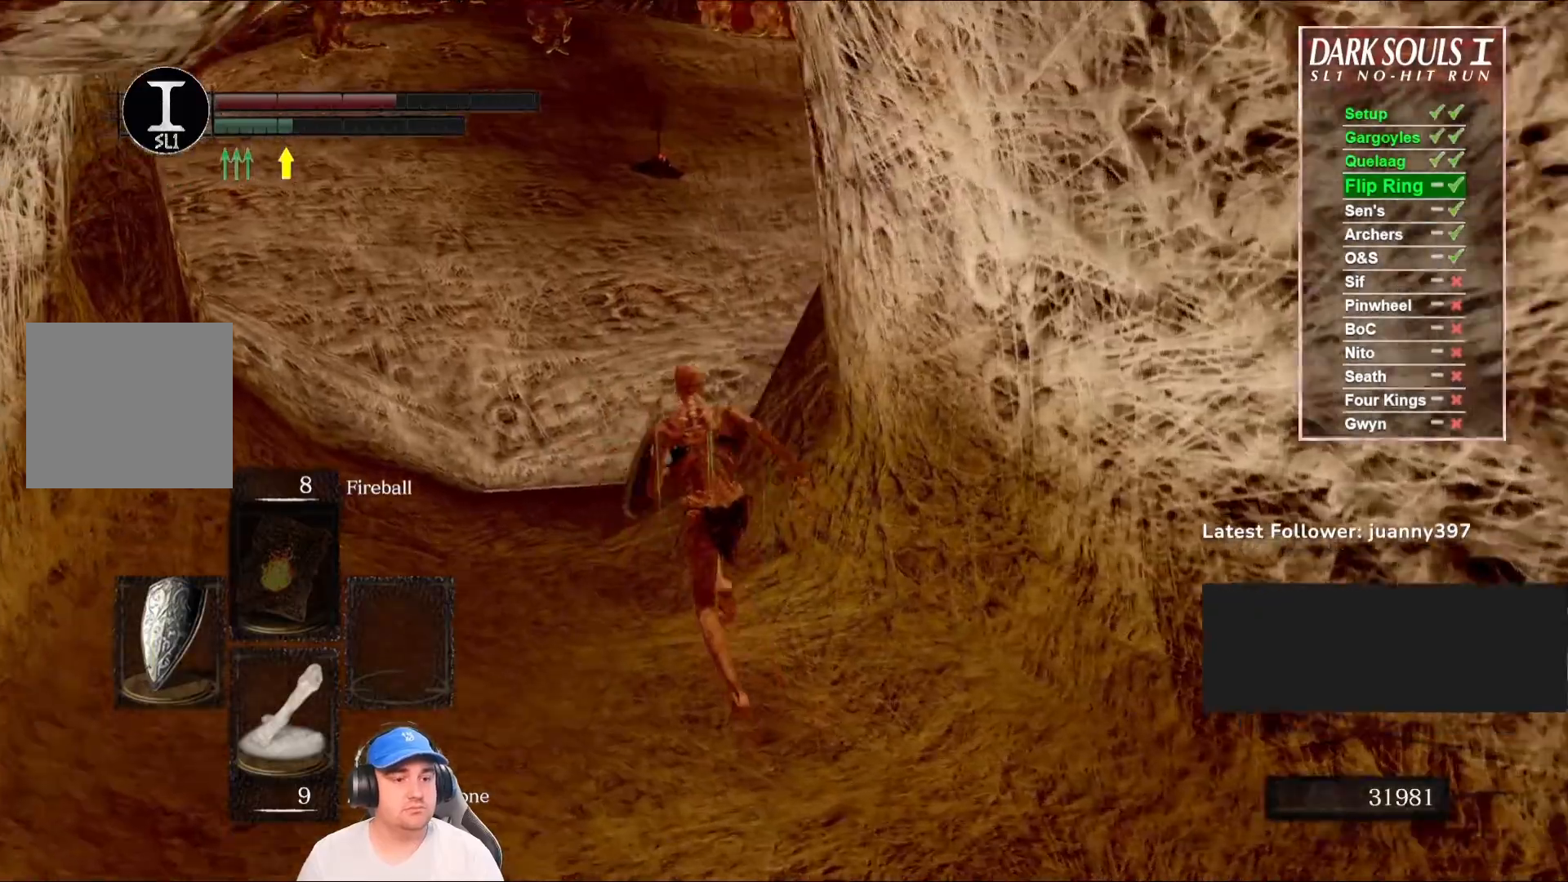
{"buttons": ["B"], "left_stick": "up", "right_stick": "right", "events": [[133, "right_stick", "right"], [300, "right_stick", "center"], [433, "right_stick", "right"]]}
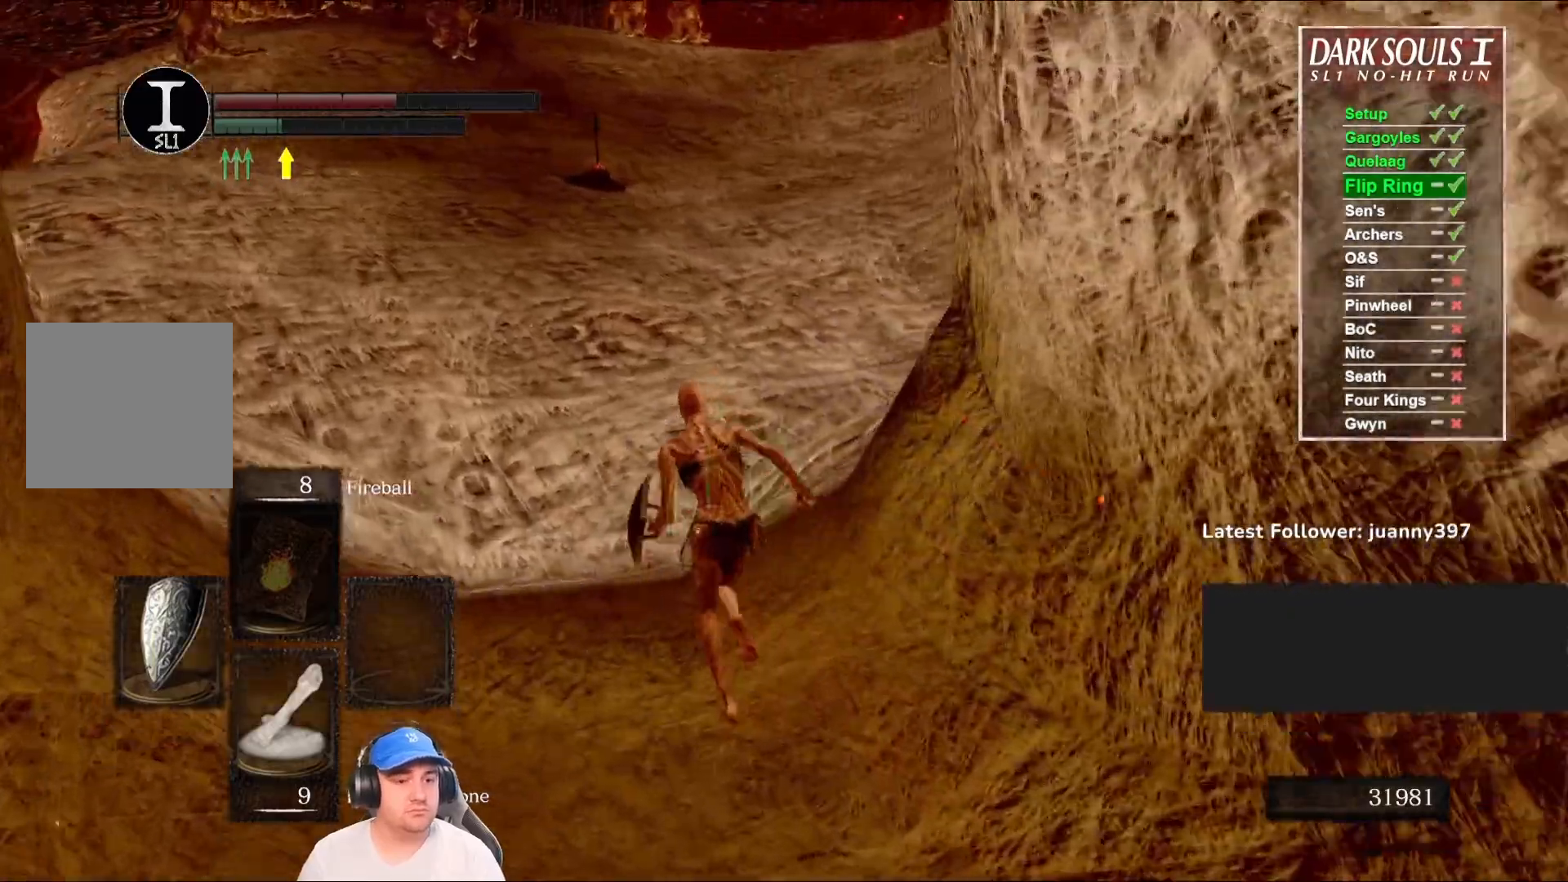
{"buttons": ["B"], "left_stick": "up", "right_stick": "right", "events": []}
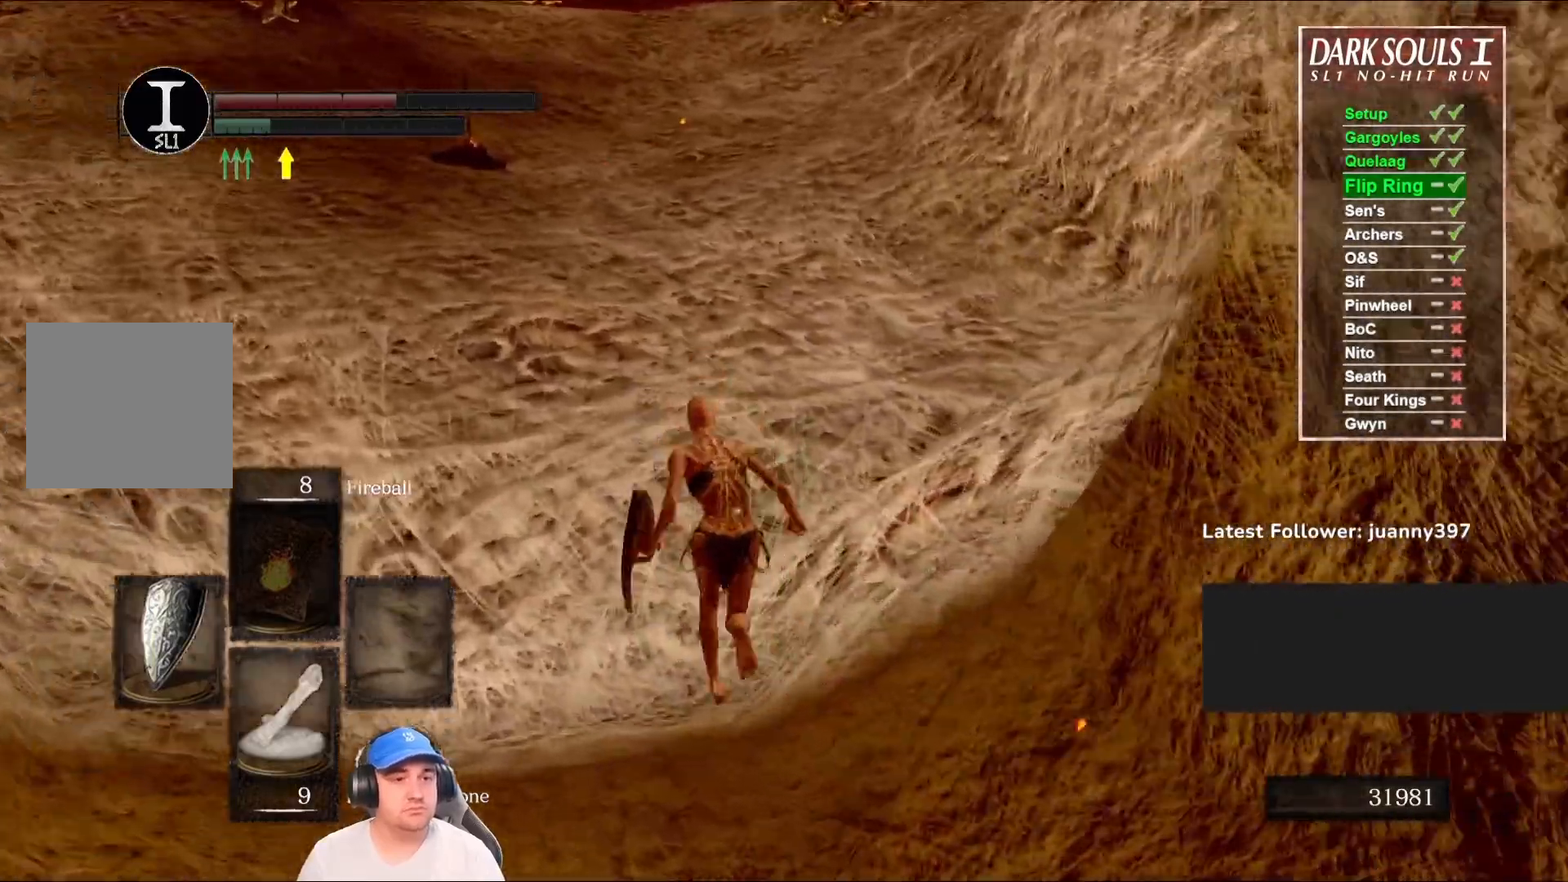
{"buttons": ["B"], "left_stick": "up", "right_stick": "center", "events": [[133, "right_stick", "up-right"], [333, "right_stick", "center"]]}
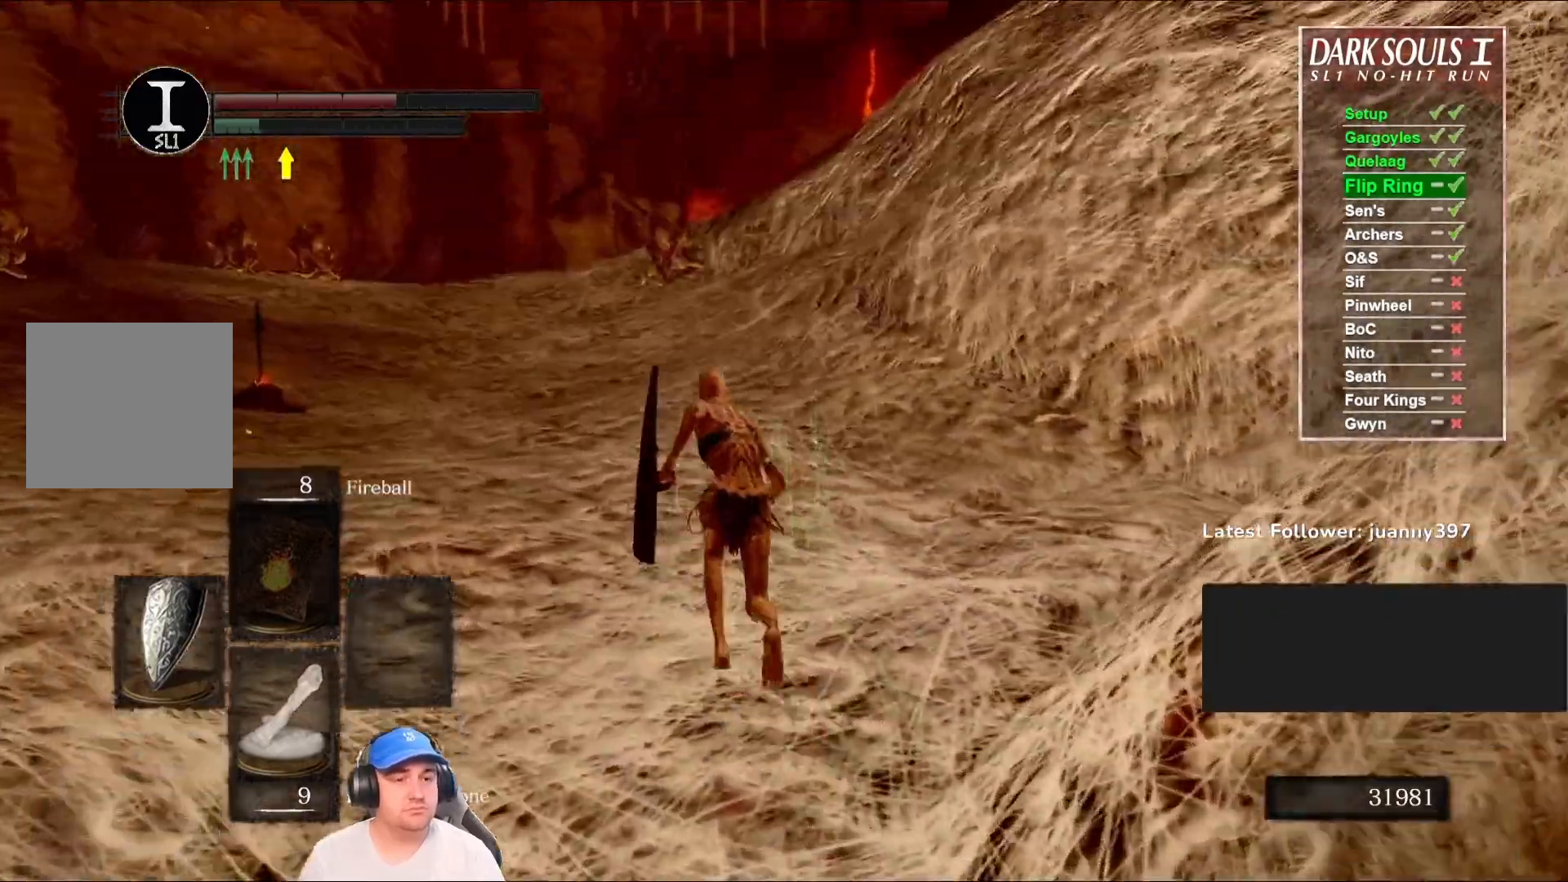
{"buttons": ["B"], "left_stick": "up", "right_stick": "center", "events": [[300, "right_stick", "down"], [467, "right_stick", "center"]]}
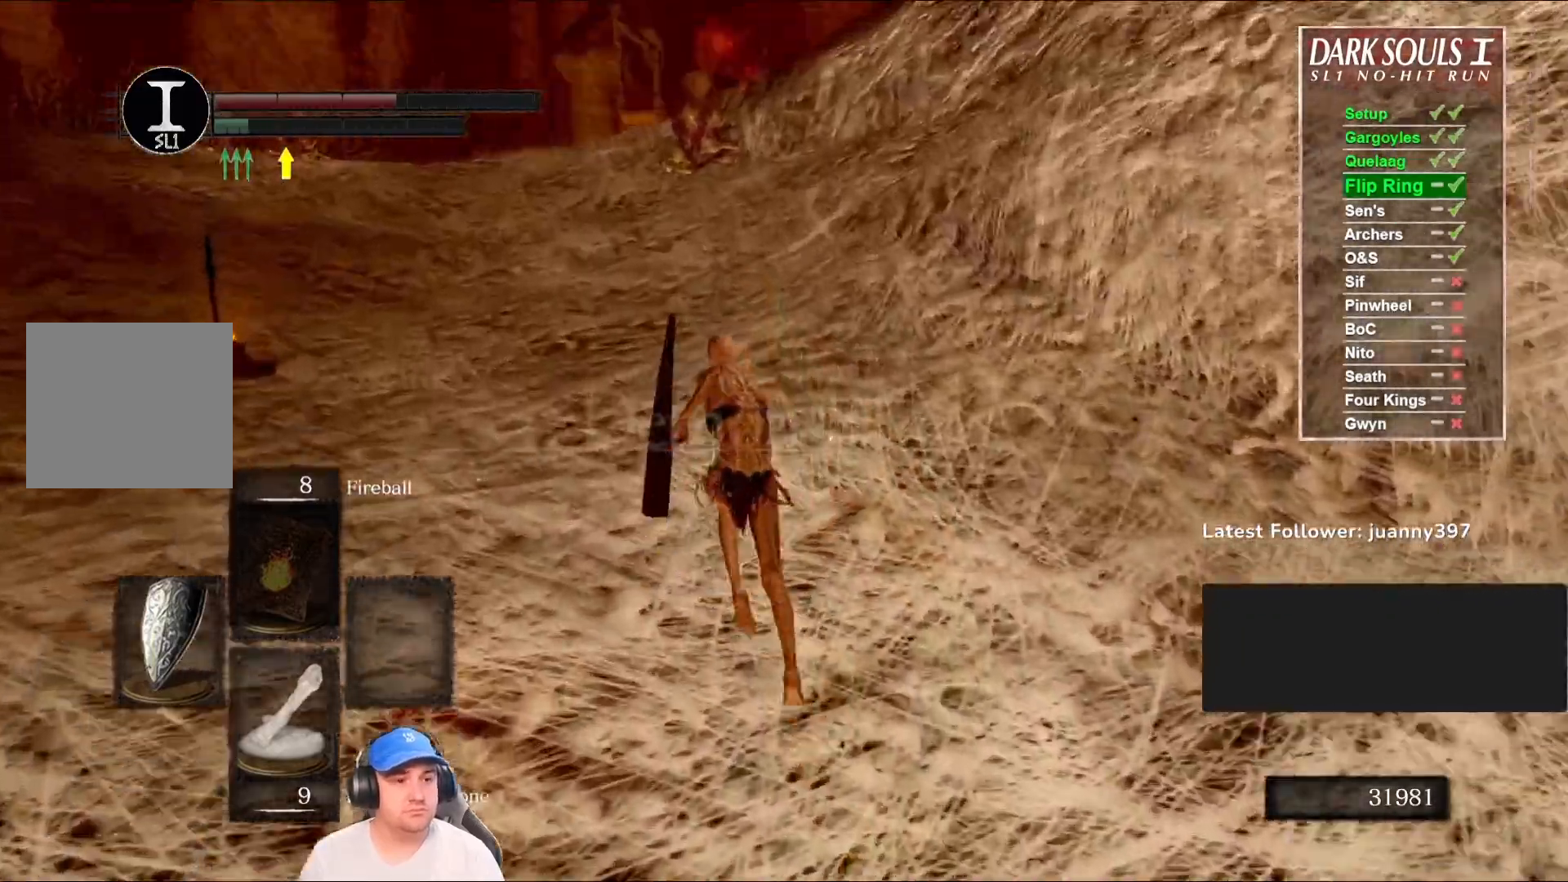
{"buttons": ["B"], "left_stick": "up", "right_stick": "center", "events": []}
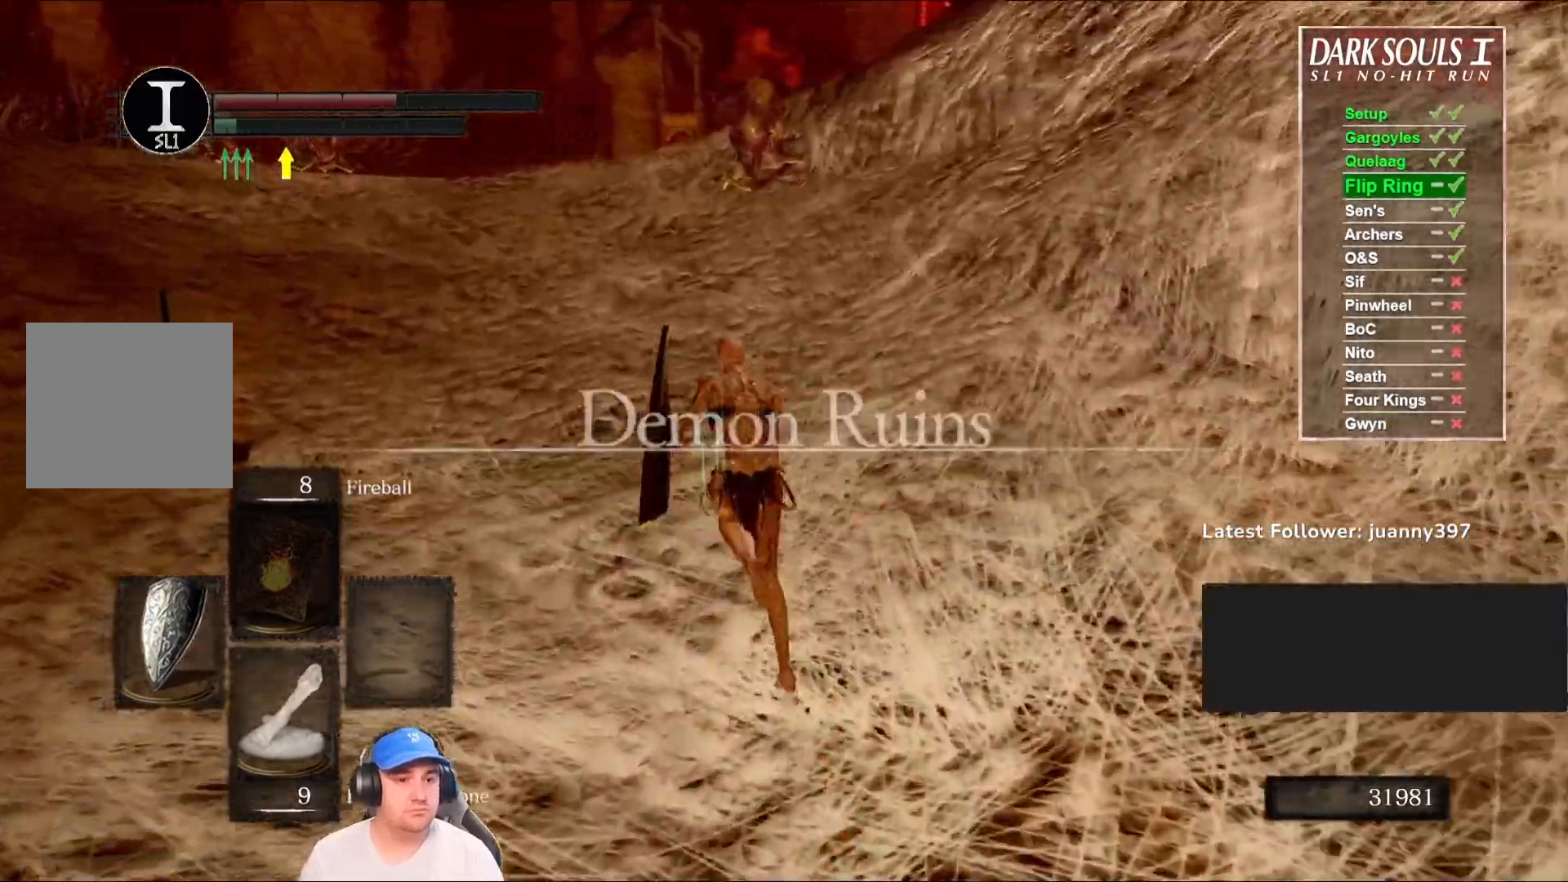
{"buttons": [], "left_stick": "up", "right_stick": "center", "events": [[100, "B", "up"], [100, "right_stick", "down-right"], [267, "right_stick", "center"]]}
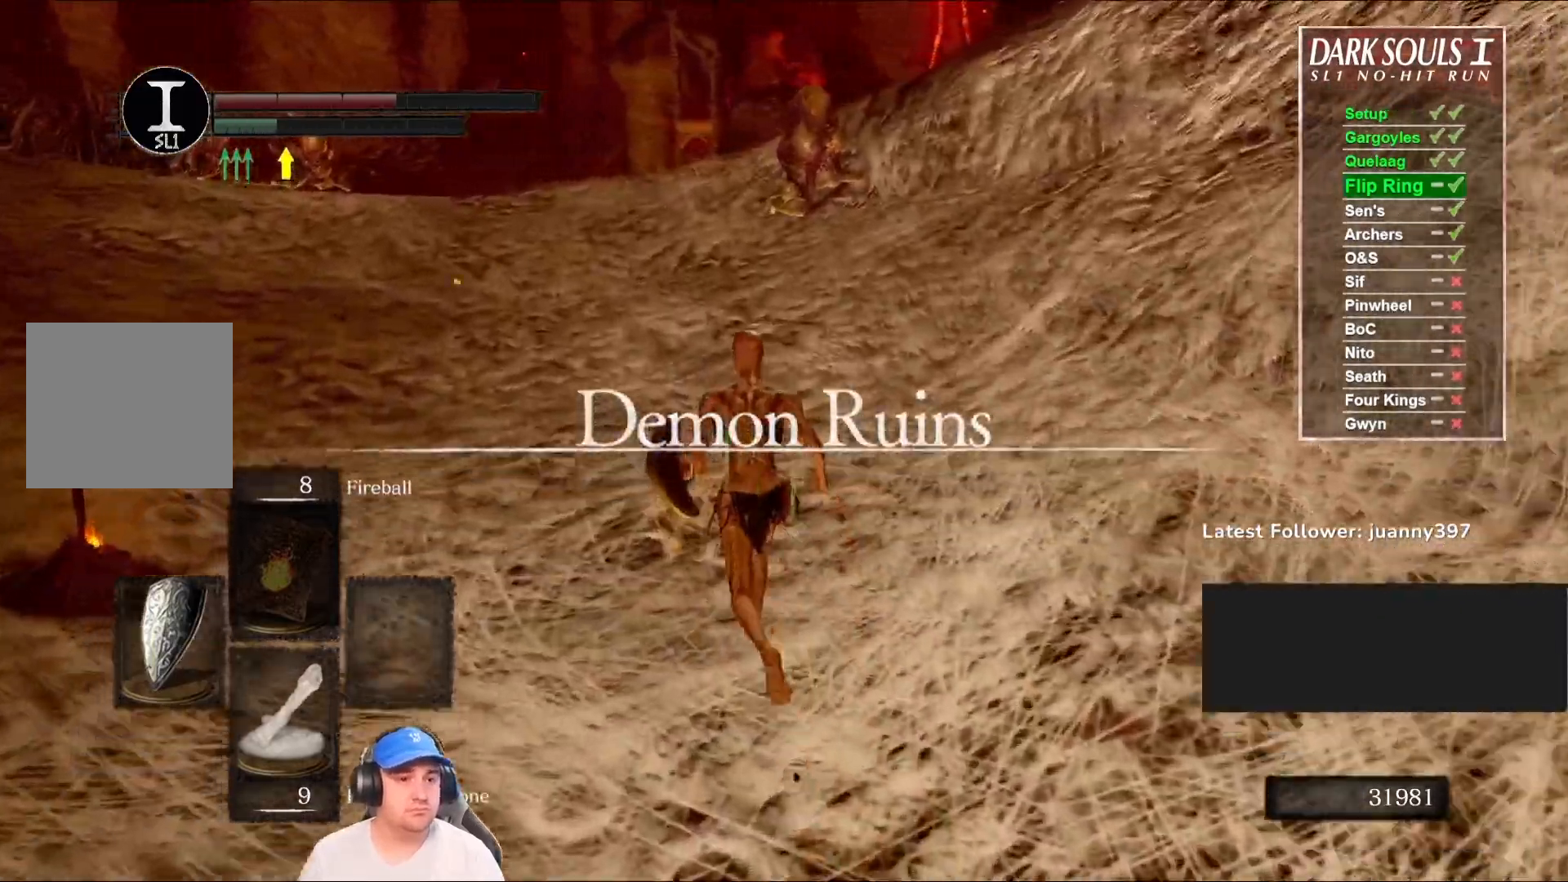
{"buttons": [], "left_stick": "up", "right_stick": "center", "events": [[233, "right_stick", "right"], [400, "right_stick", "center"]]}
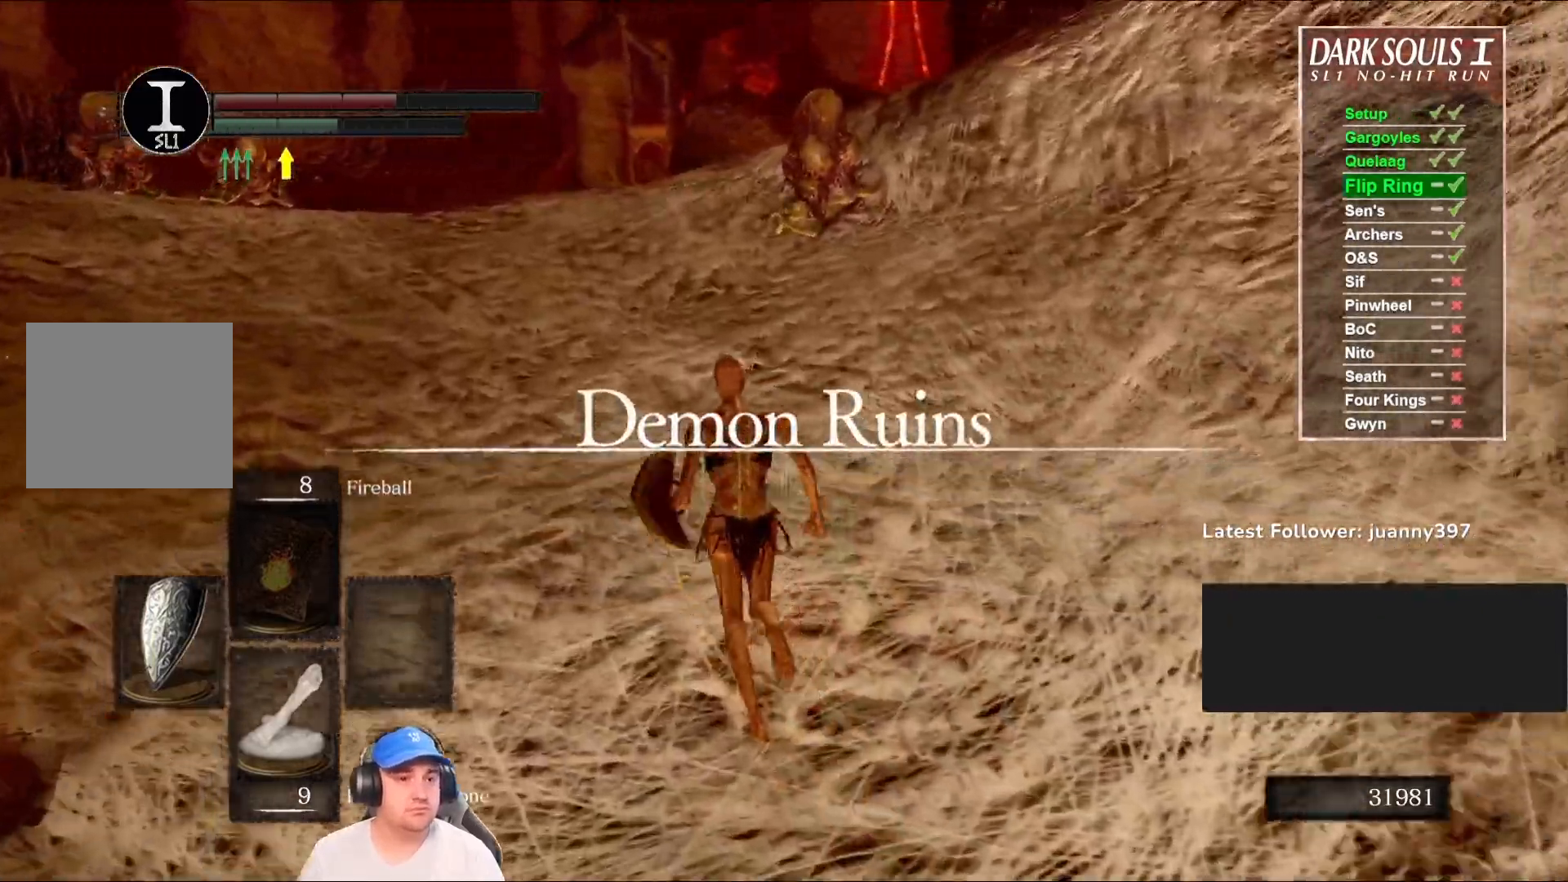
{"buttons": [], "left_stick": "up", "right_stick": "center", "events": []}
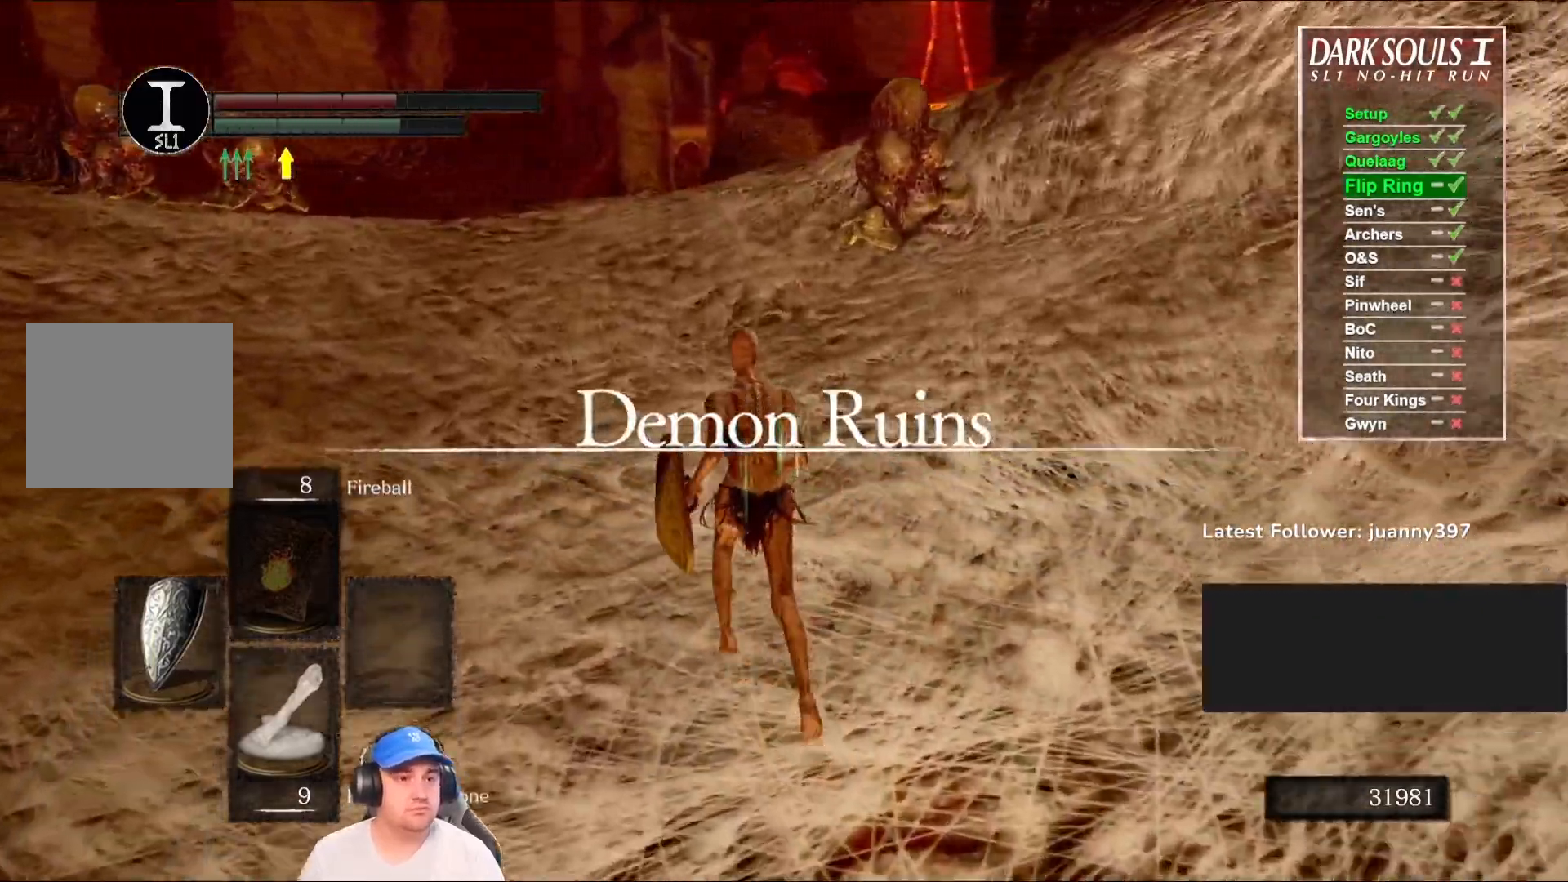
{"buttons": ["B"], "left_stick": "up", "right_stick": "center", "events": [[33, "B", "down"]]}
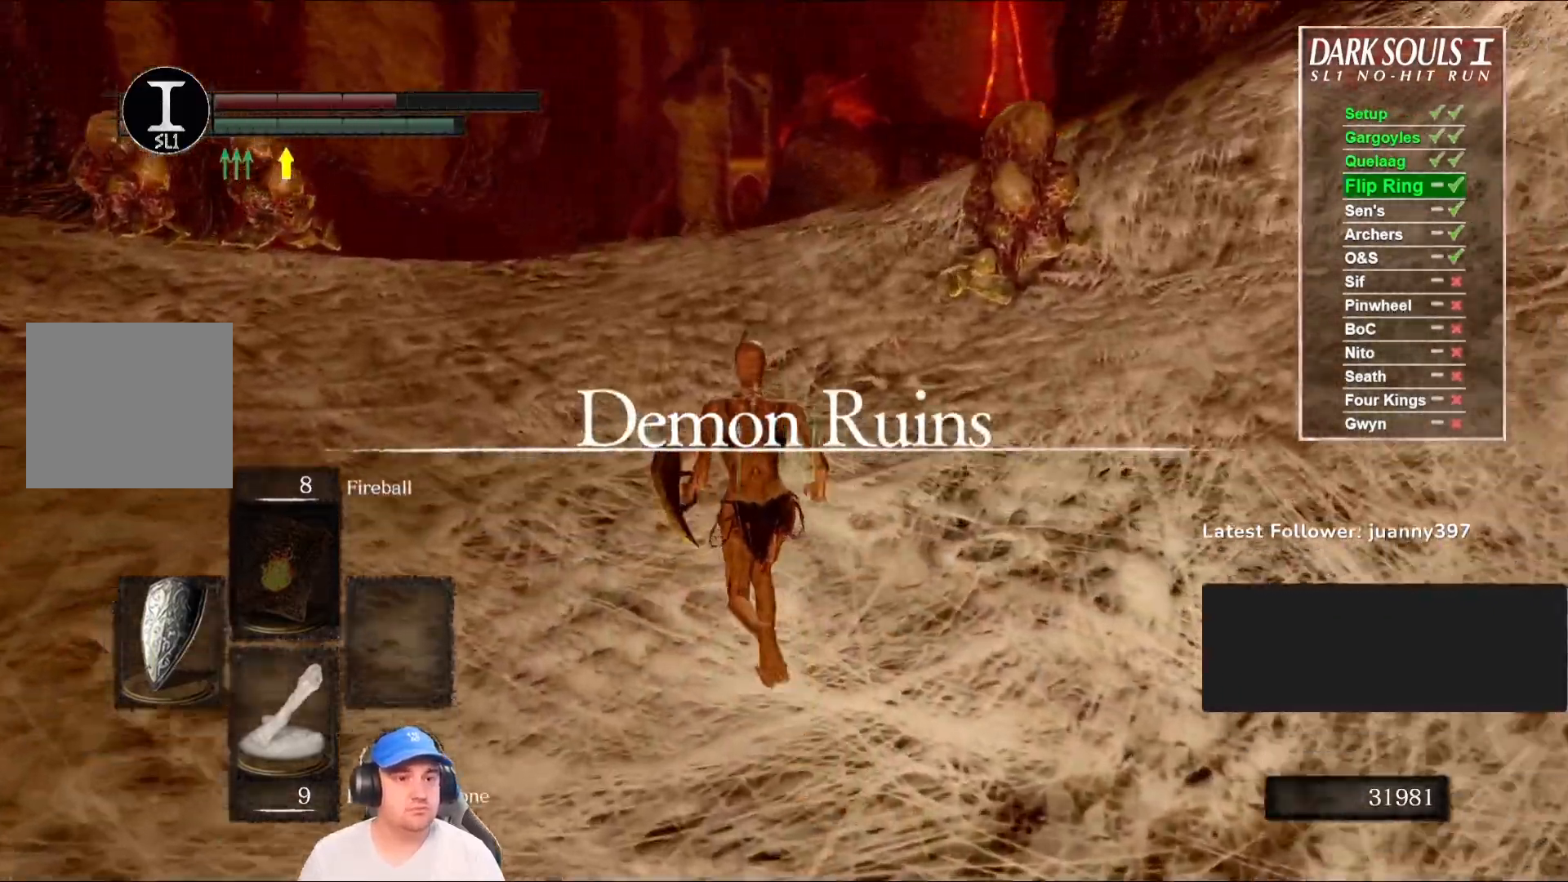
{"buttons": ["B"], "left_stick": "up", "right_stick": "down", "events": [[367, "right_stick", "down"]]}
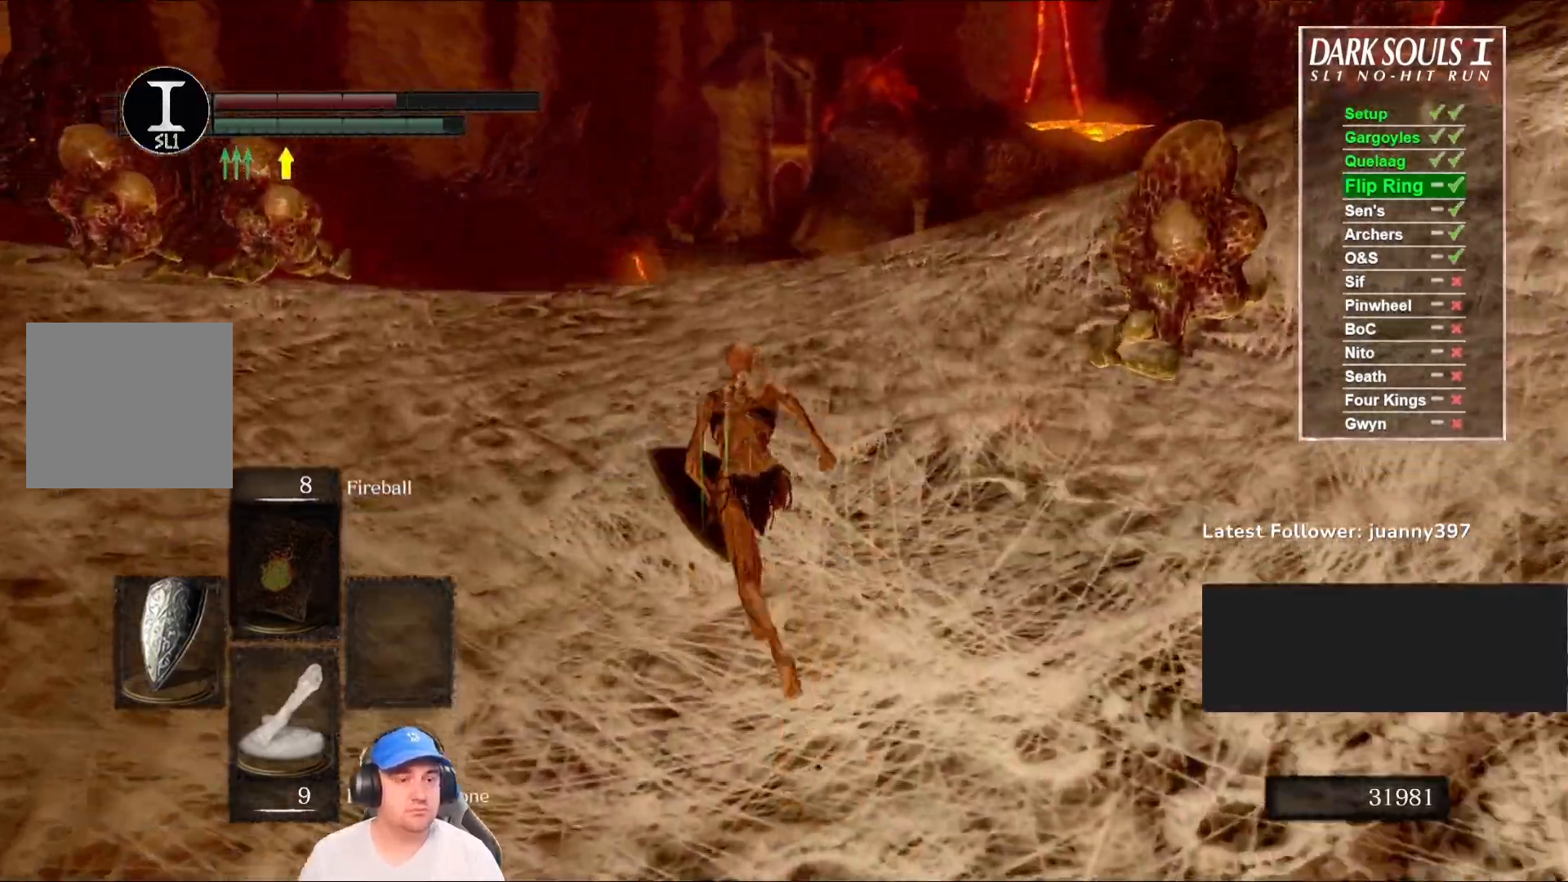
{"buttons": ["B"], "left_stick": "up", "right_stick": "down", "events": []}
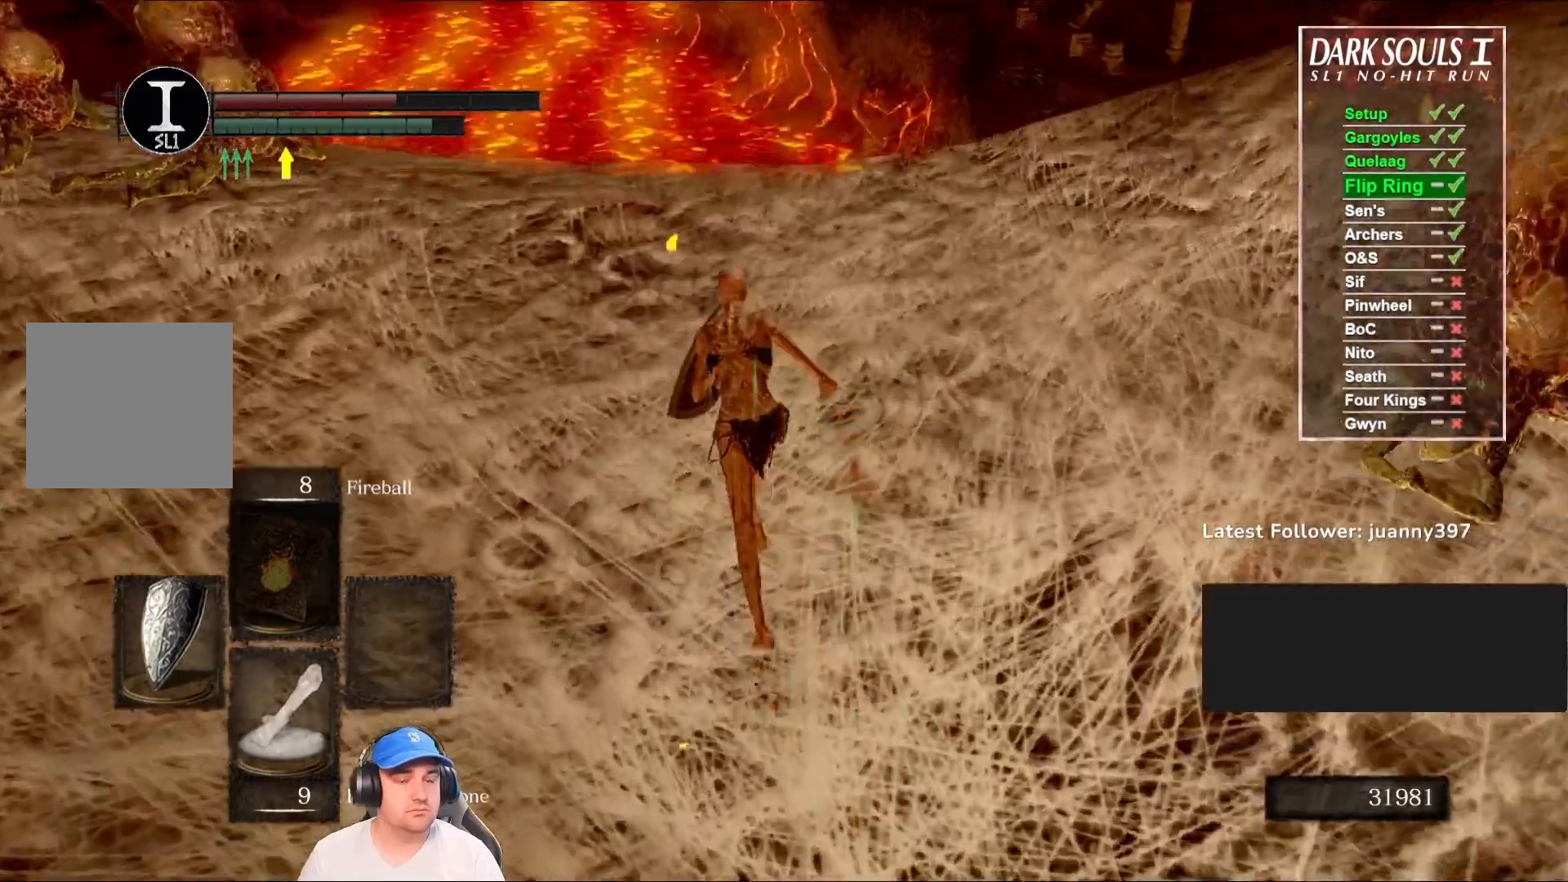
{"buttons": ["B"], "left_stick": "up", "right_stick": "down", "events": []}
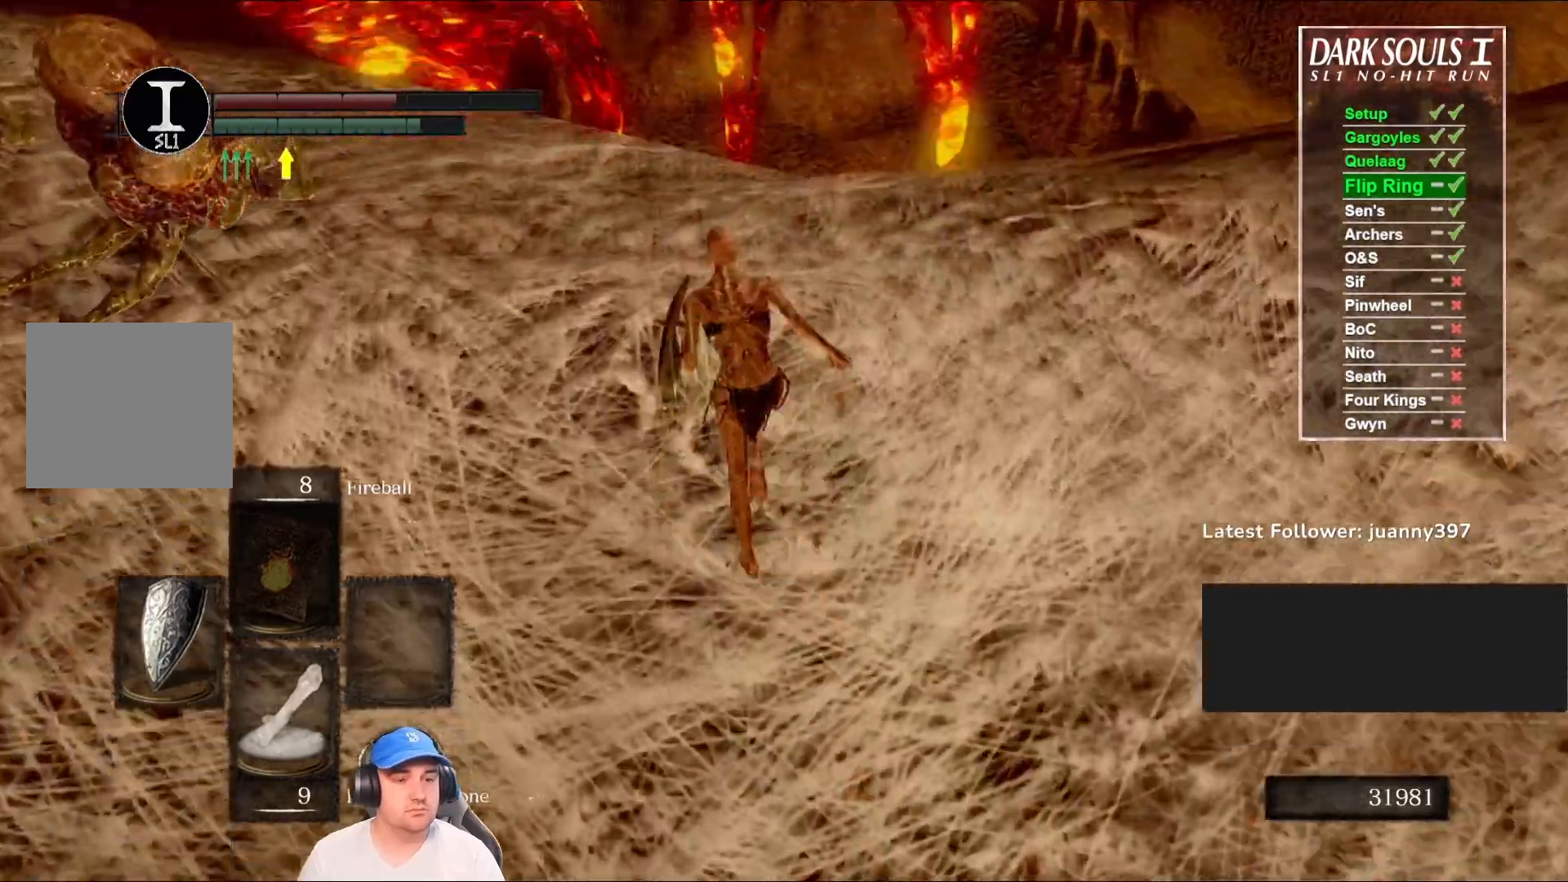
{"buttons": ["B"], "left_stick": "up", "right_stick": "center", "events": [[333, "right_stick", "center"]]}
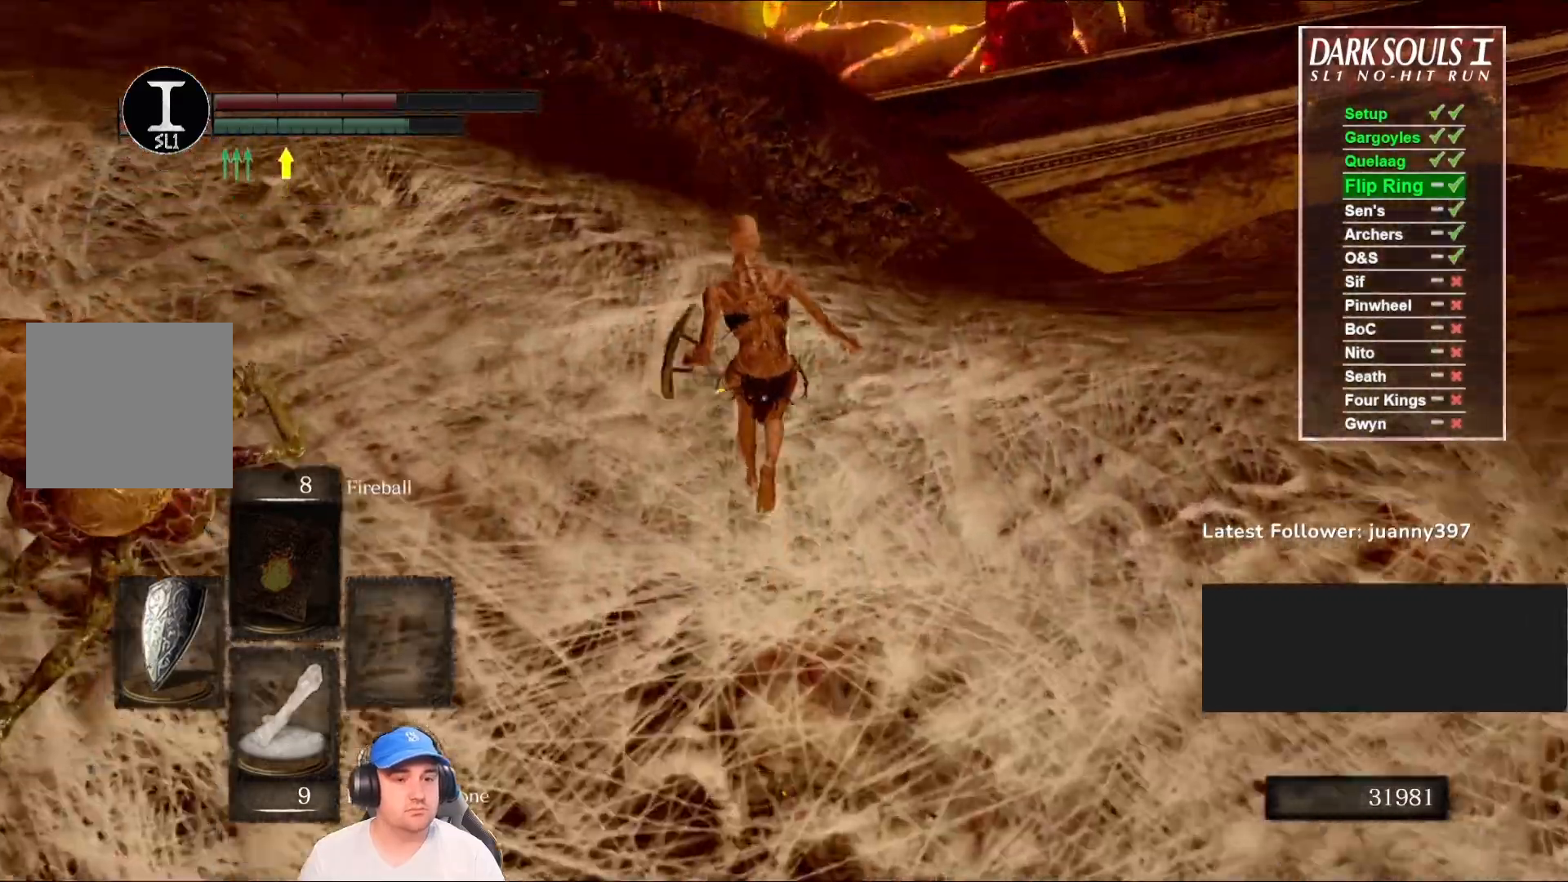
{"buttons": ["B"], "left_stick": "up", "right_stick": "center", "events": []}
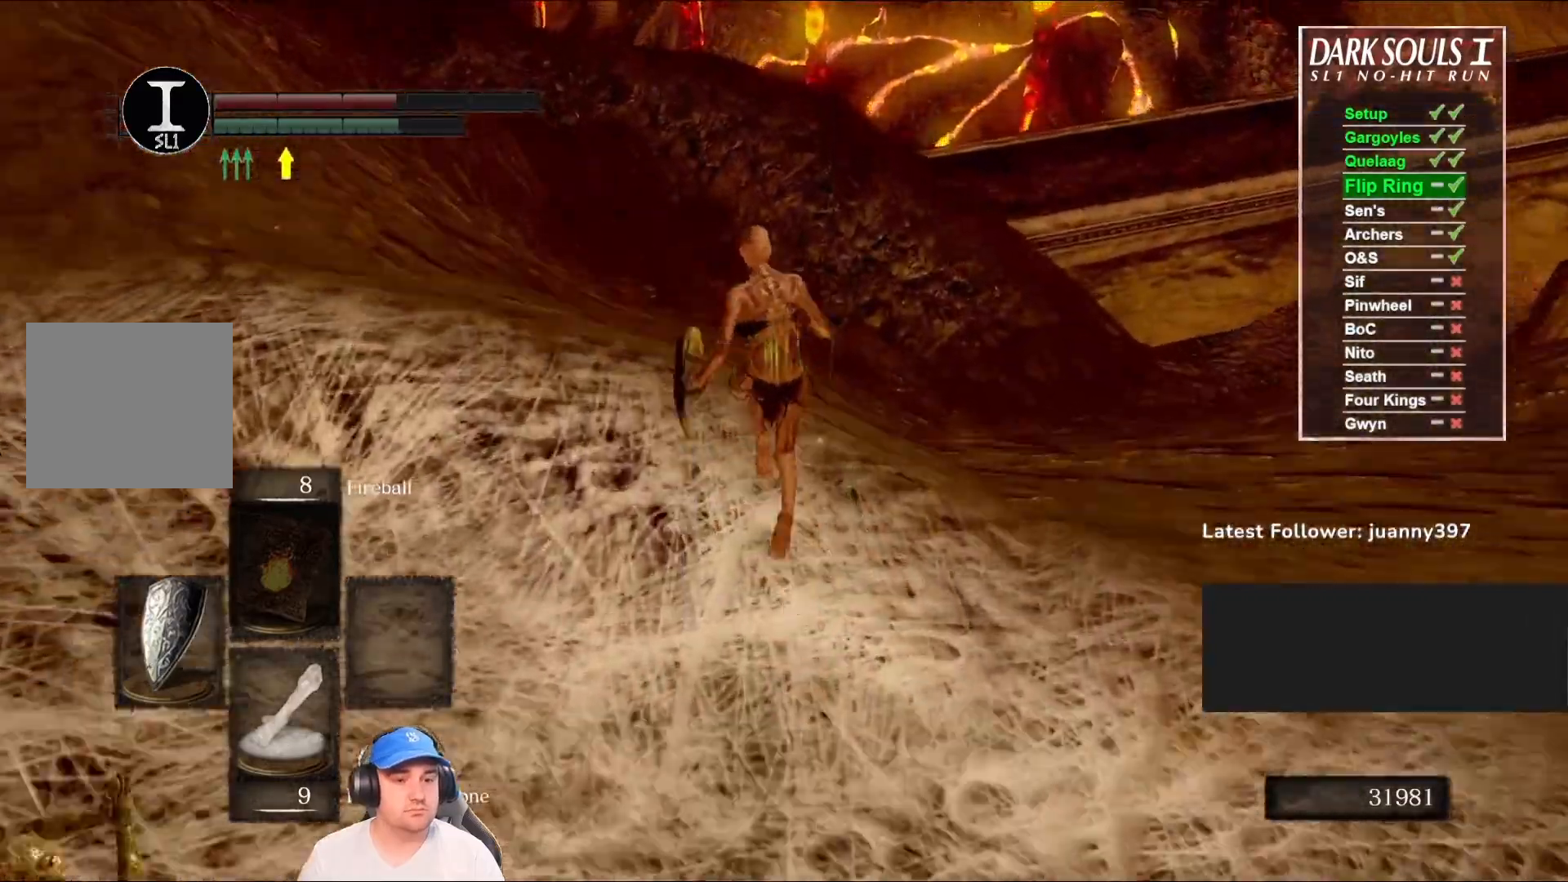
{"buttons": [], "left_stick": "up", "right_stick": "center", "events": [[333, "B", "up"]]}
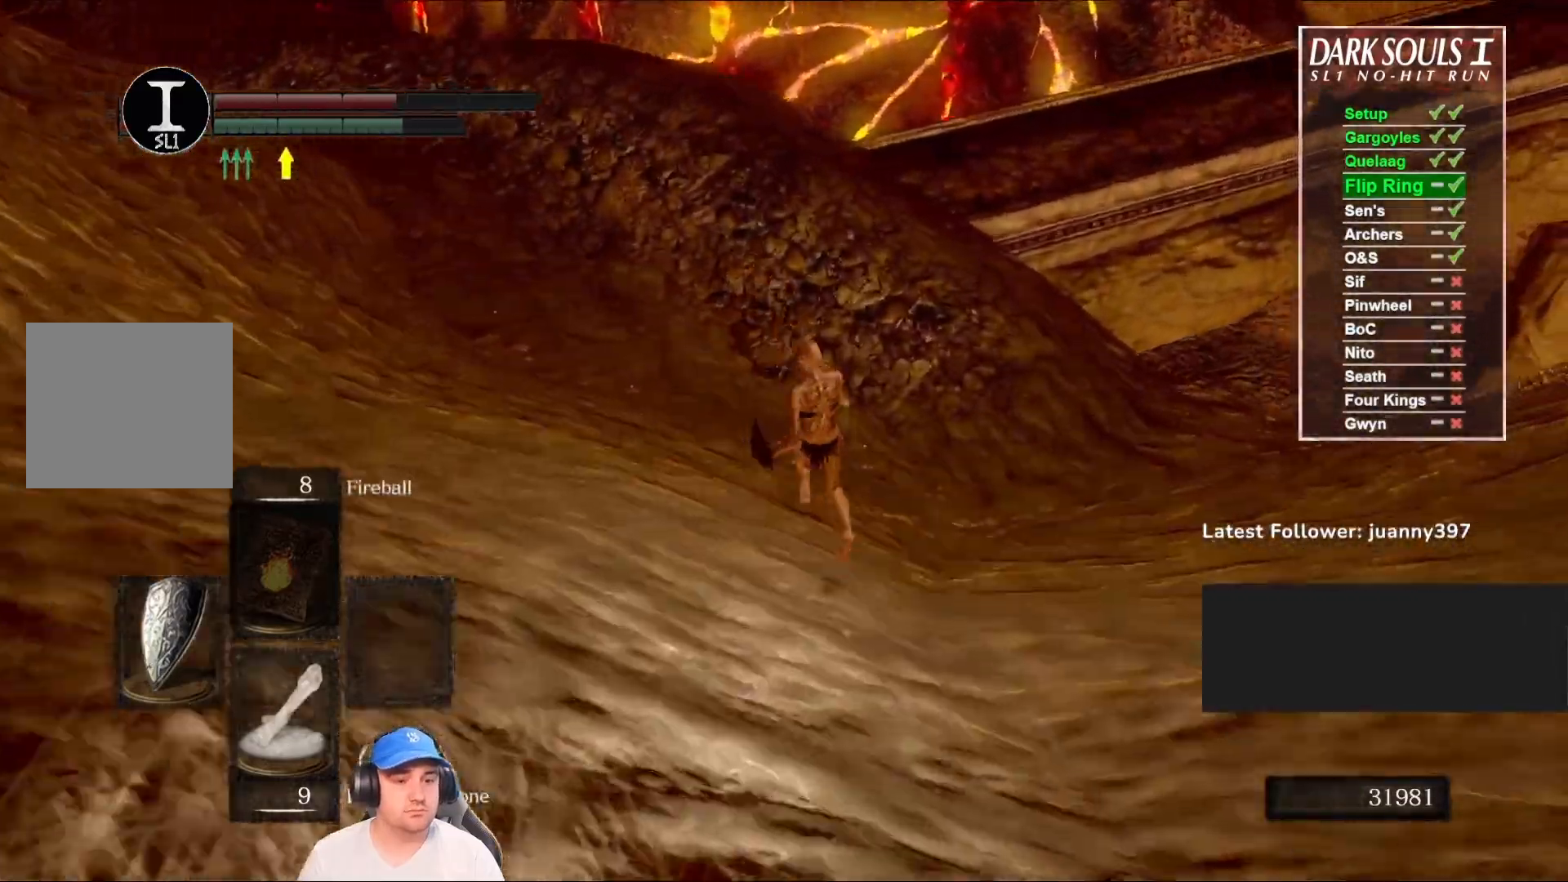
{"buttons": [], "left_stick": "up", "right_stick": "center", "events": [[167, "B", "down"], [267, "B", "up"]]}
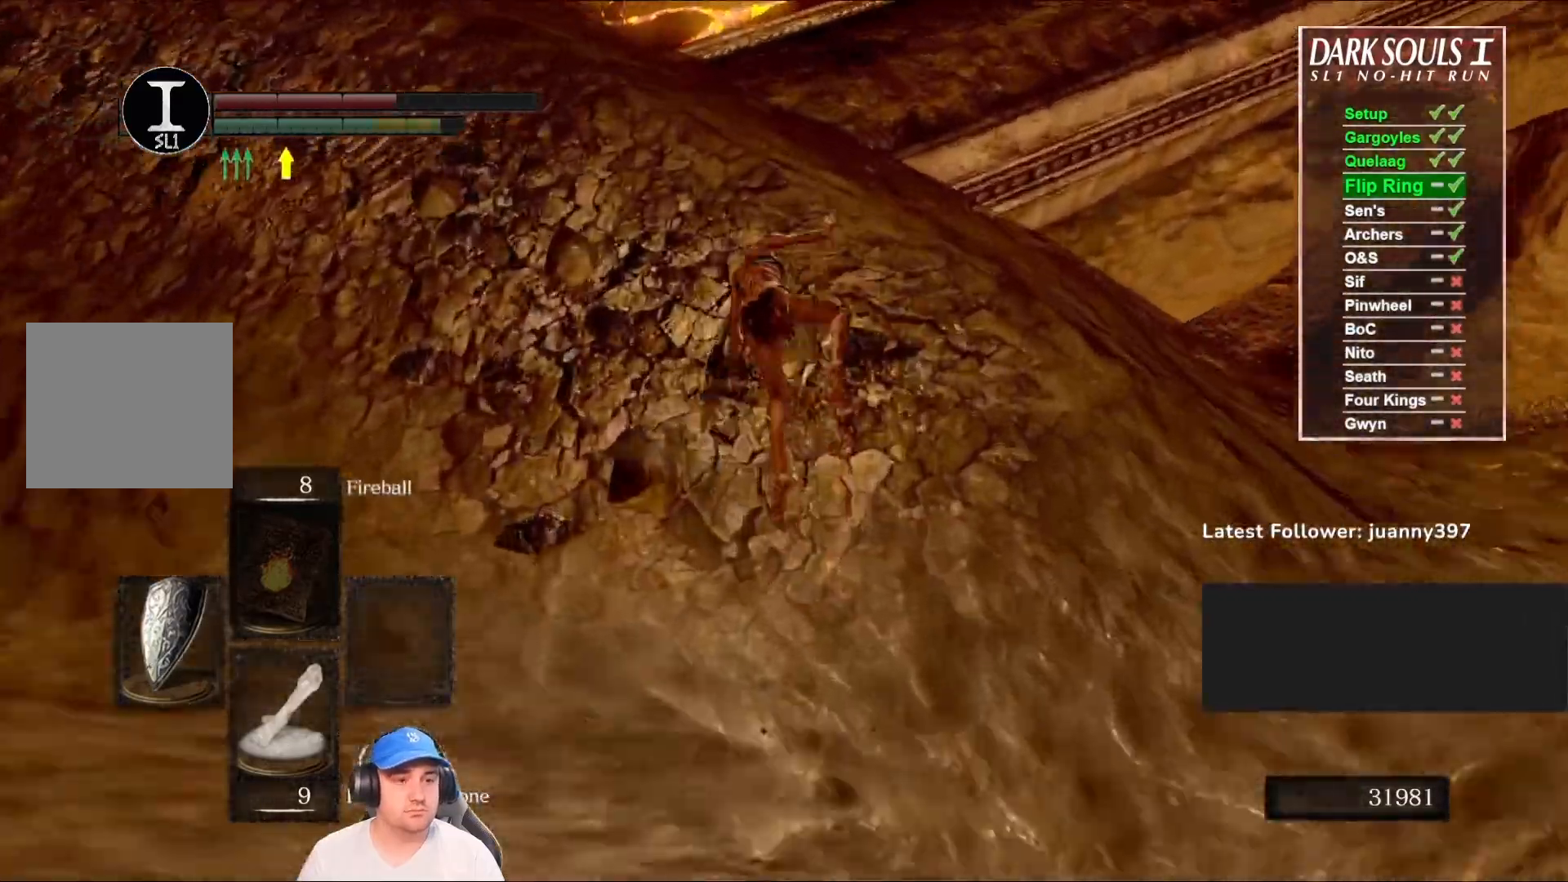
{"buttons": [], "left_stick": "up", "right_stick": "right", "events": [[267, "right_stick", "right"]]}
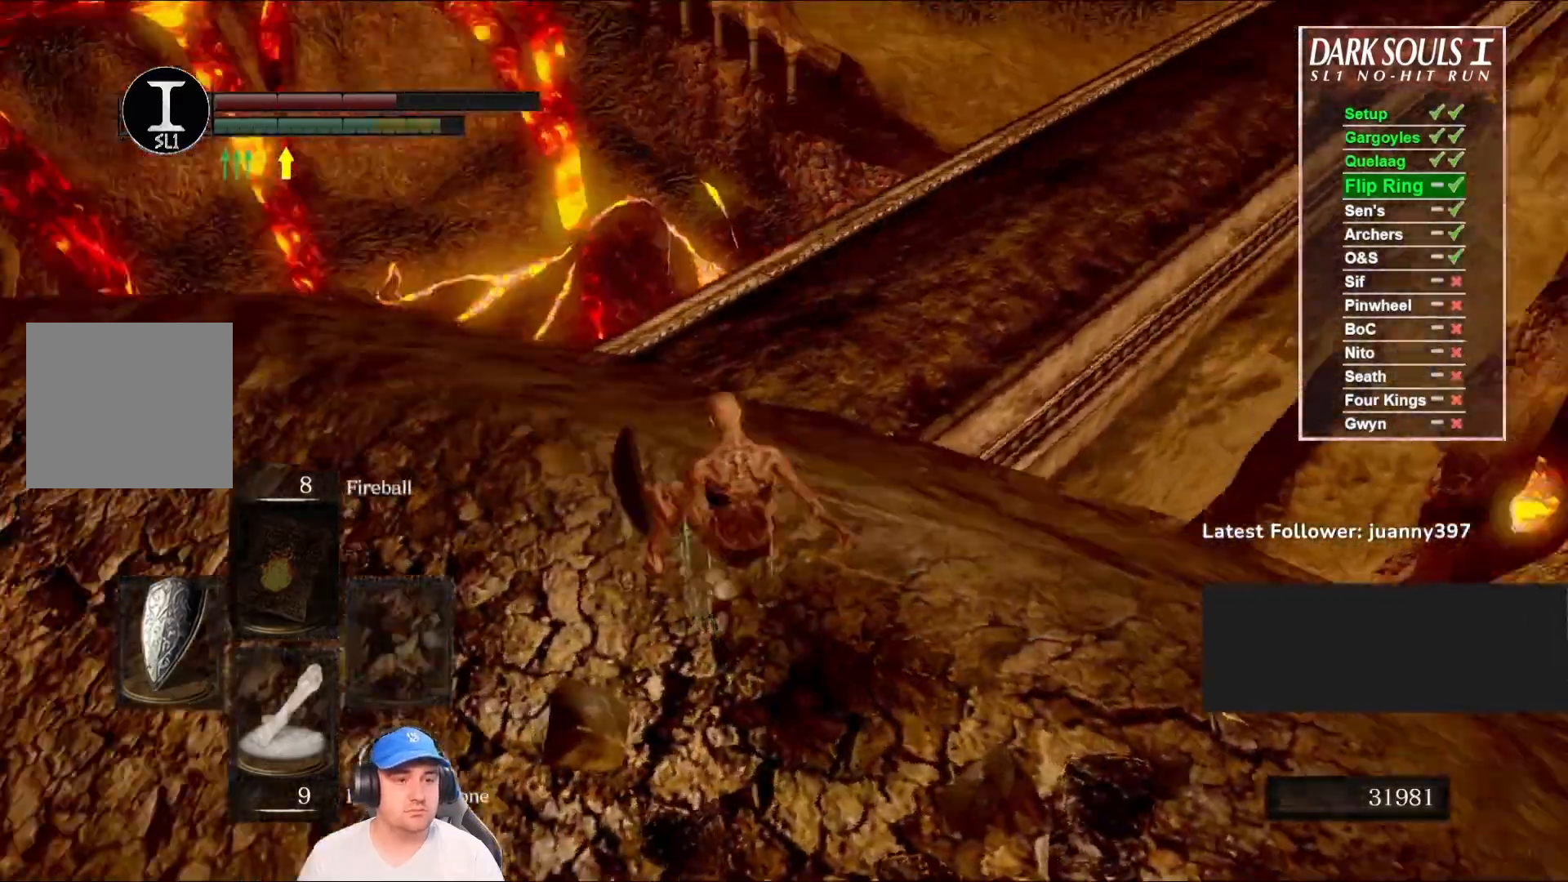
{"buttons": ["B"], "left_stick": "up", "right_stick": "right", "events": [[33, "right_stick", "center"], [100, "right_stick", "right"], [333, "B", "down"], [333, "right_stick", "center"], [500, "right_stick", "right"]]}
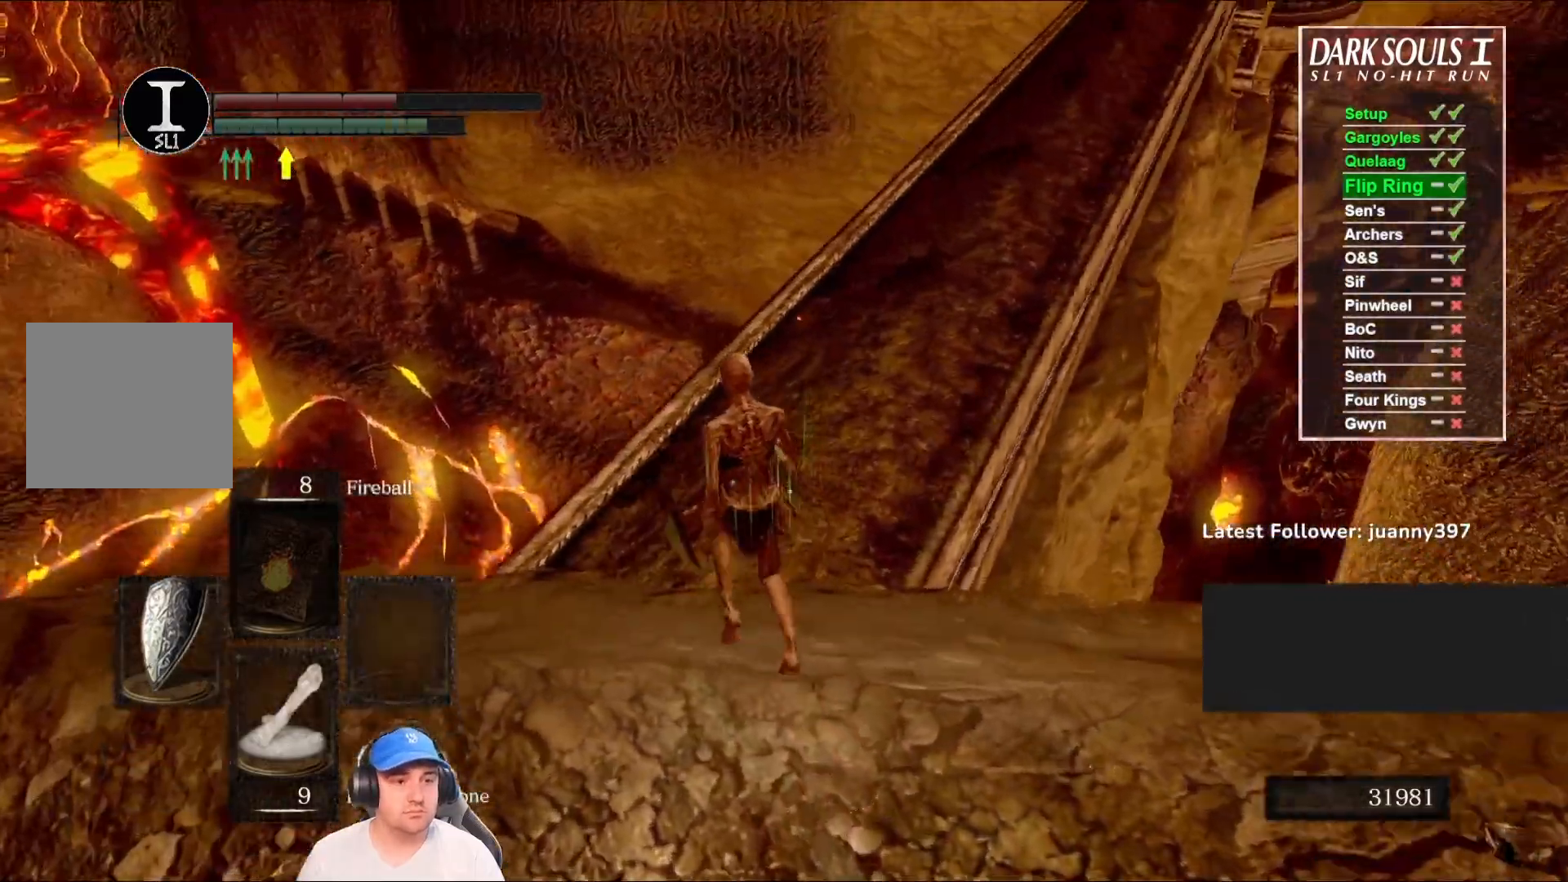
{"buttons": ["B"], "left_stick": "up", "right_stick": "center", "events": [[233, "right_stick", "center"], [333, "right_stick", "up-right"], [500, "right_stick", "center"]]}
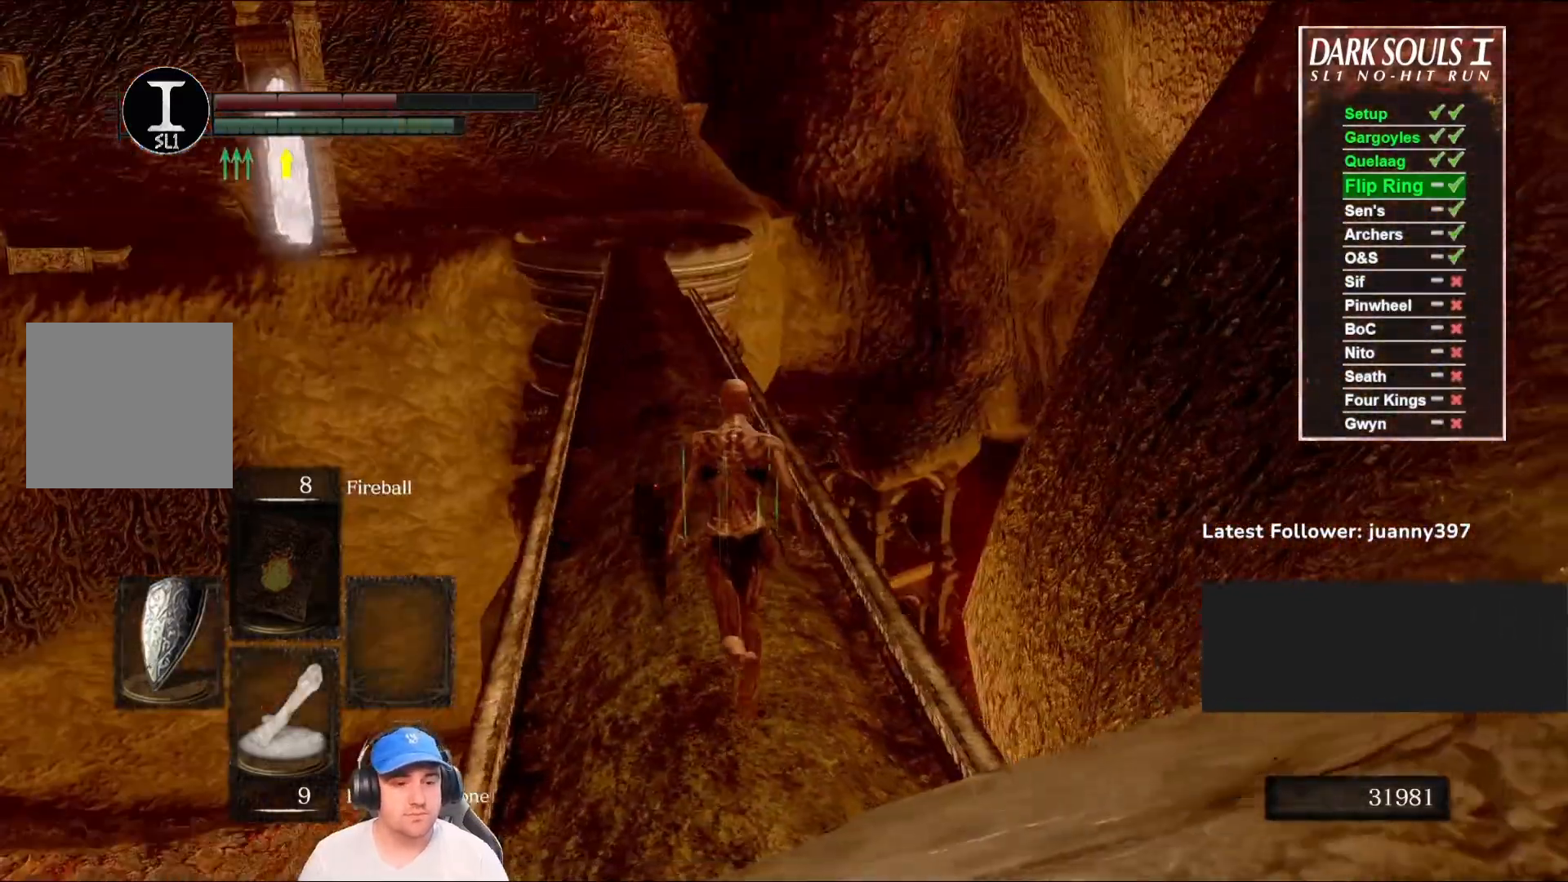
{"buttons": ["B"], "left_stick": "up", "right_stick": "center", "events": [[267, "right_stick", "left"], [367, "right_stick", "center"]]}